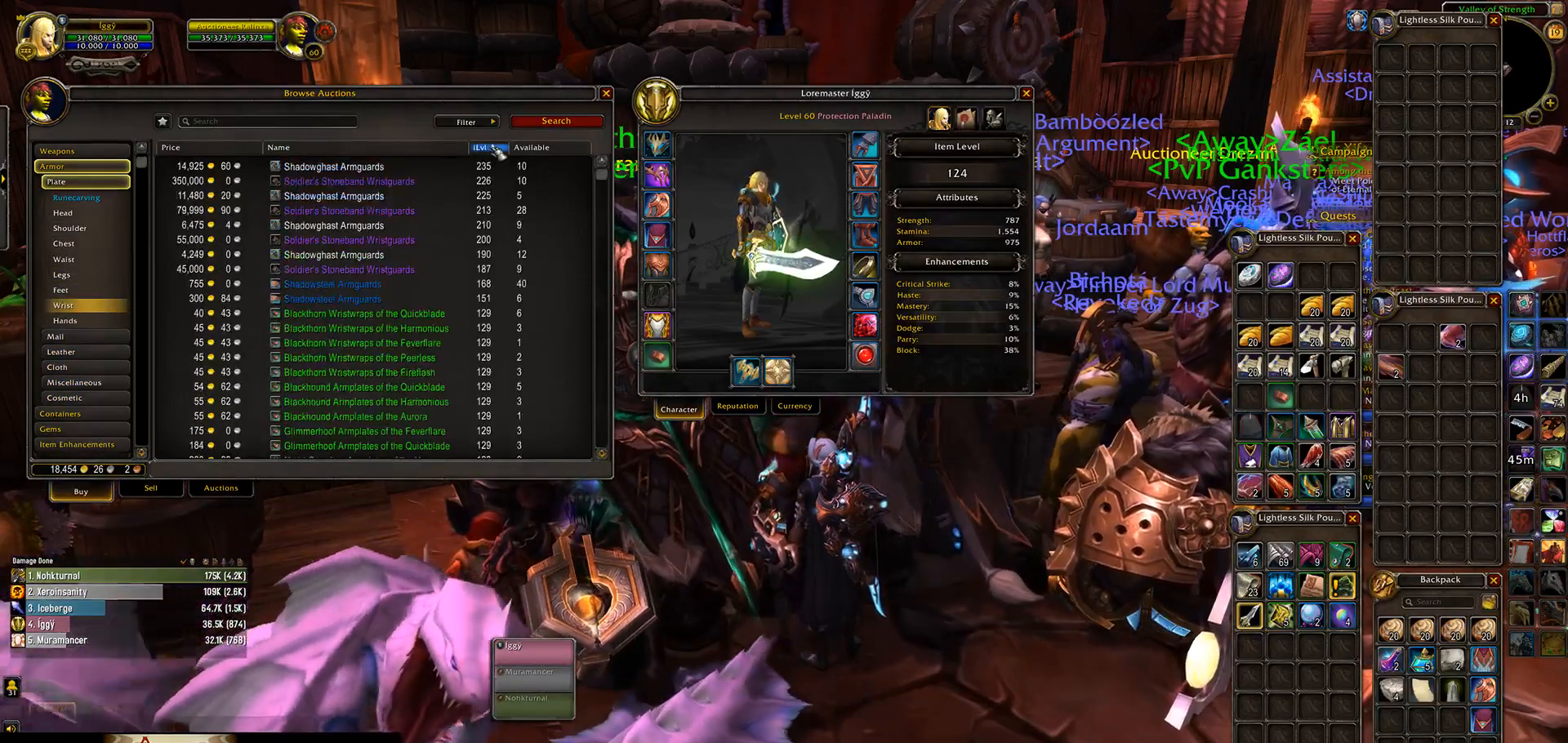
Gameplay with keyboard and mouse; each line is a JSON object with the keys and mouse buttons held at the frame after it. "events" lists presses ("down") and releases ("up") of ".", "/", "0", "1", "2", "3", "4", "5", "6", "7", "8", "9", "a", "alt_l", "alt_r", "b", "backslash", "backspace", "c", "caps_lock", "comma", "ctrl_l", "ctrl_r", "d", "down", "e", "equals", "escape", "f", "f1", "f10", "f11", "f12", "f2", "f3", "f4", "f5", "f6", "f7", "f8", "f9", "g", "h", "i", "j", "k", "l", "lbracket", "left", "m", "minus", "n", "o", "p", "q", "quote", "r", "rbracket", "return", "right", "s", "semicolon", "shift_l", "shift_r", "space", "super_l", "super_r", "t", "tab", "tilde", "u", "up", "v", "w", "x", "y", "z", "mouse_left", "mouse_wheel" and "mouse_right" between this image and that frame as [ms after this image, input, new state], when the widget could be followed in between. "mouse_left", "mouse_wheel", "mouse_right" = the "left", "wheel", "right" buttons of the "mouse" list. No other keys are recorded. "wheel" means that the mouse wheel is clicked or scrolled. Mouse movement is not recorded.
{"keys": [], "mouse": [], "events": []}
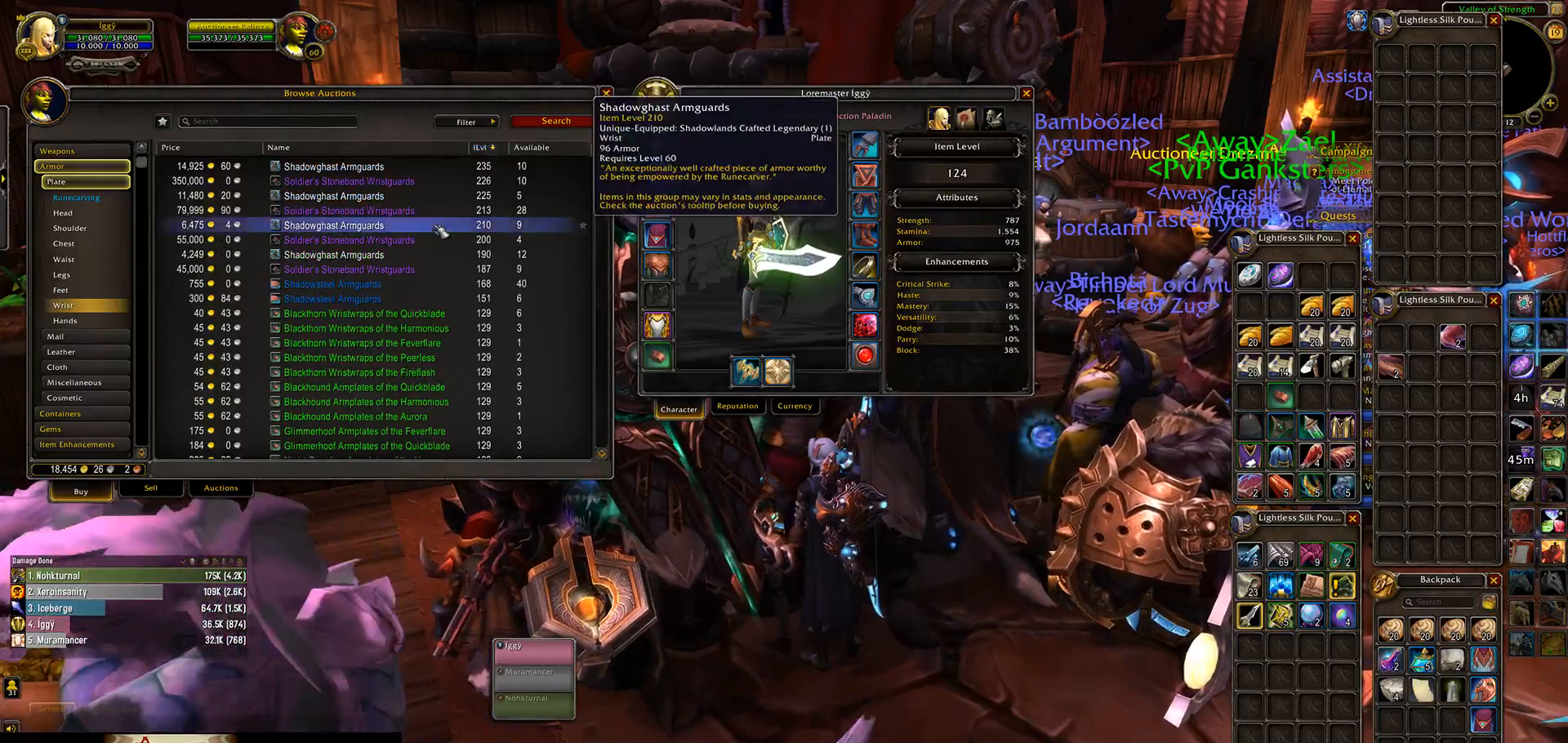
{"keys": [], "mouse": [], "events": []}
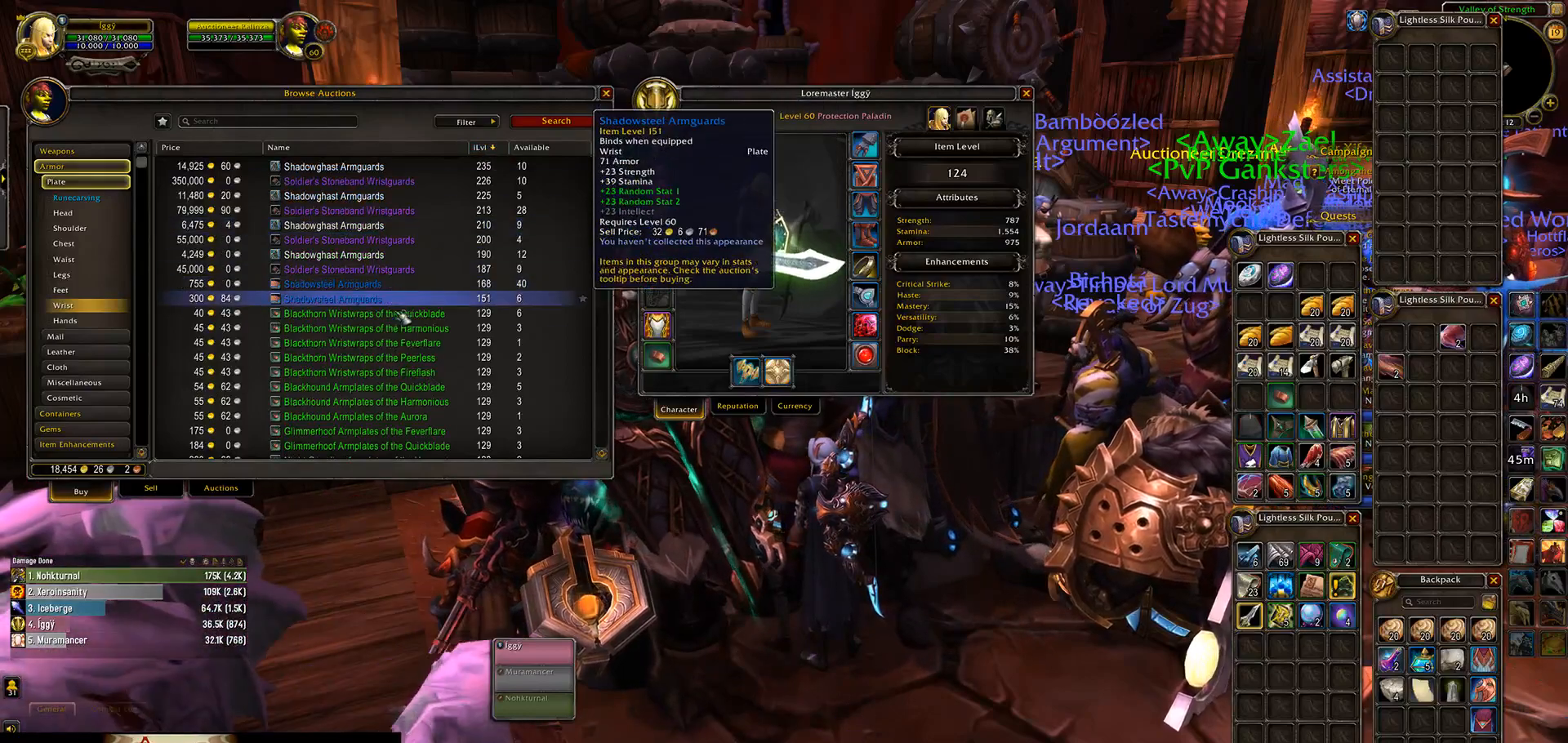
{"keys": [], "mouse": [], "events": []}
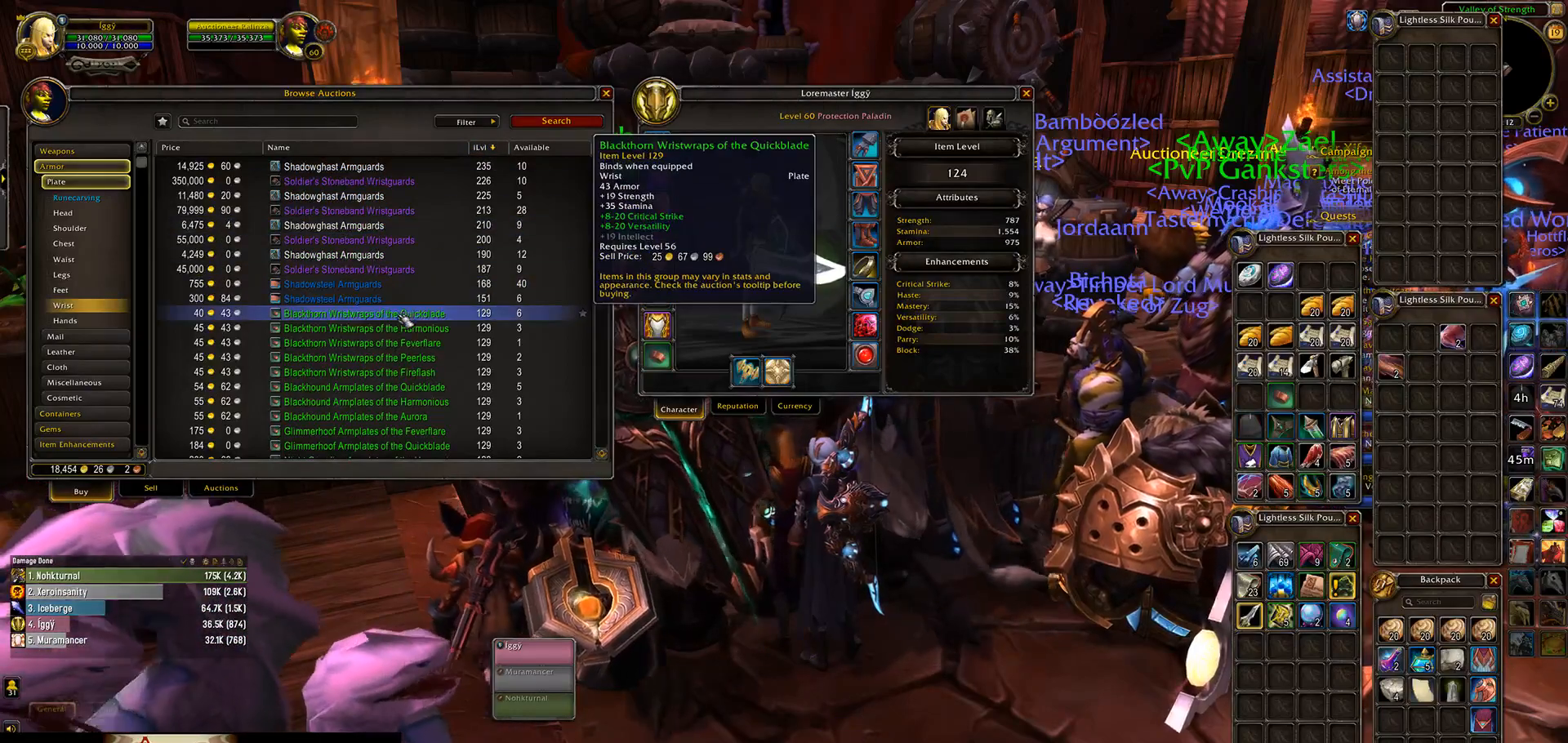
{"keys": [], "mouse": [], "events": []}
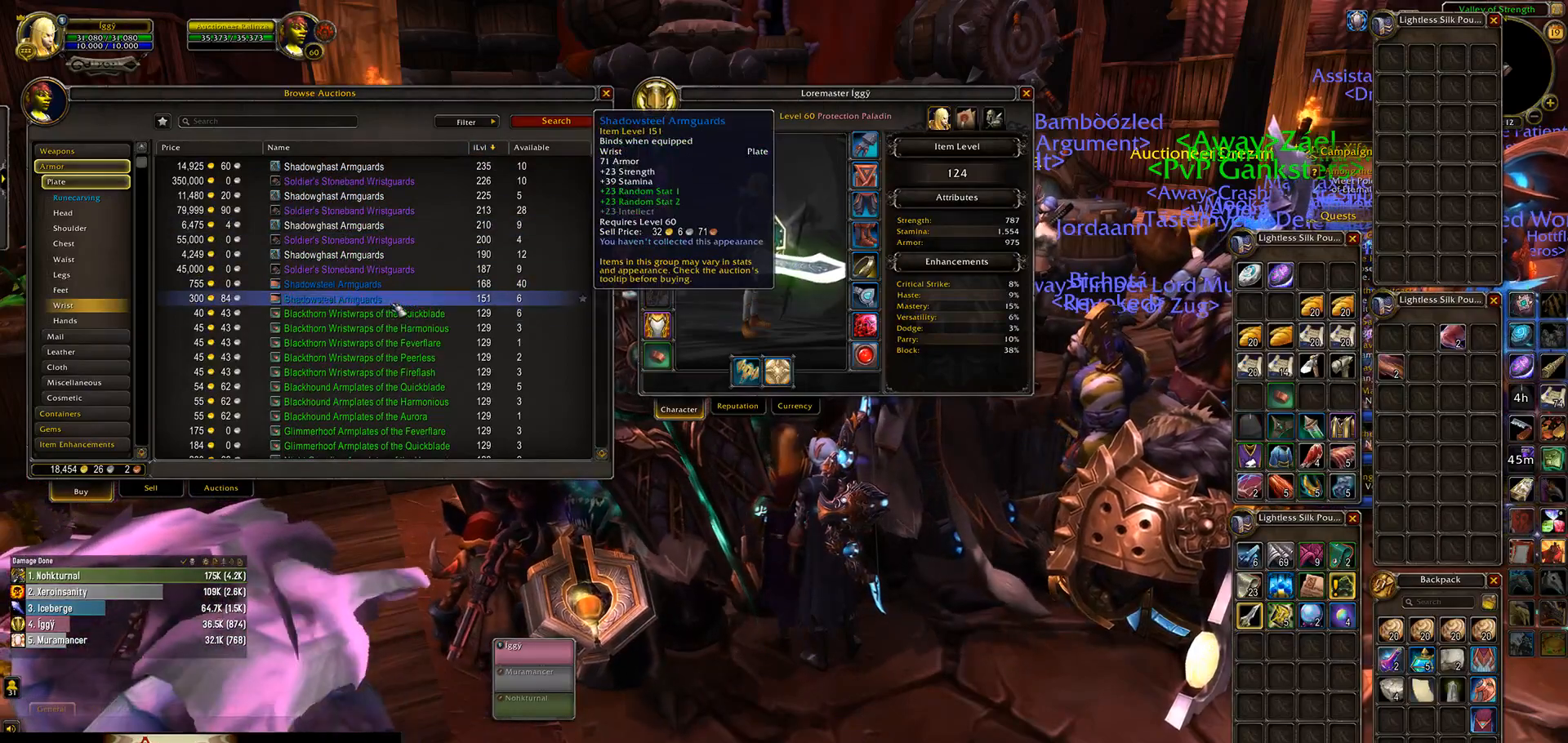
{"keys": [], "mouse": [], "events": []}
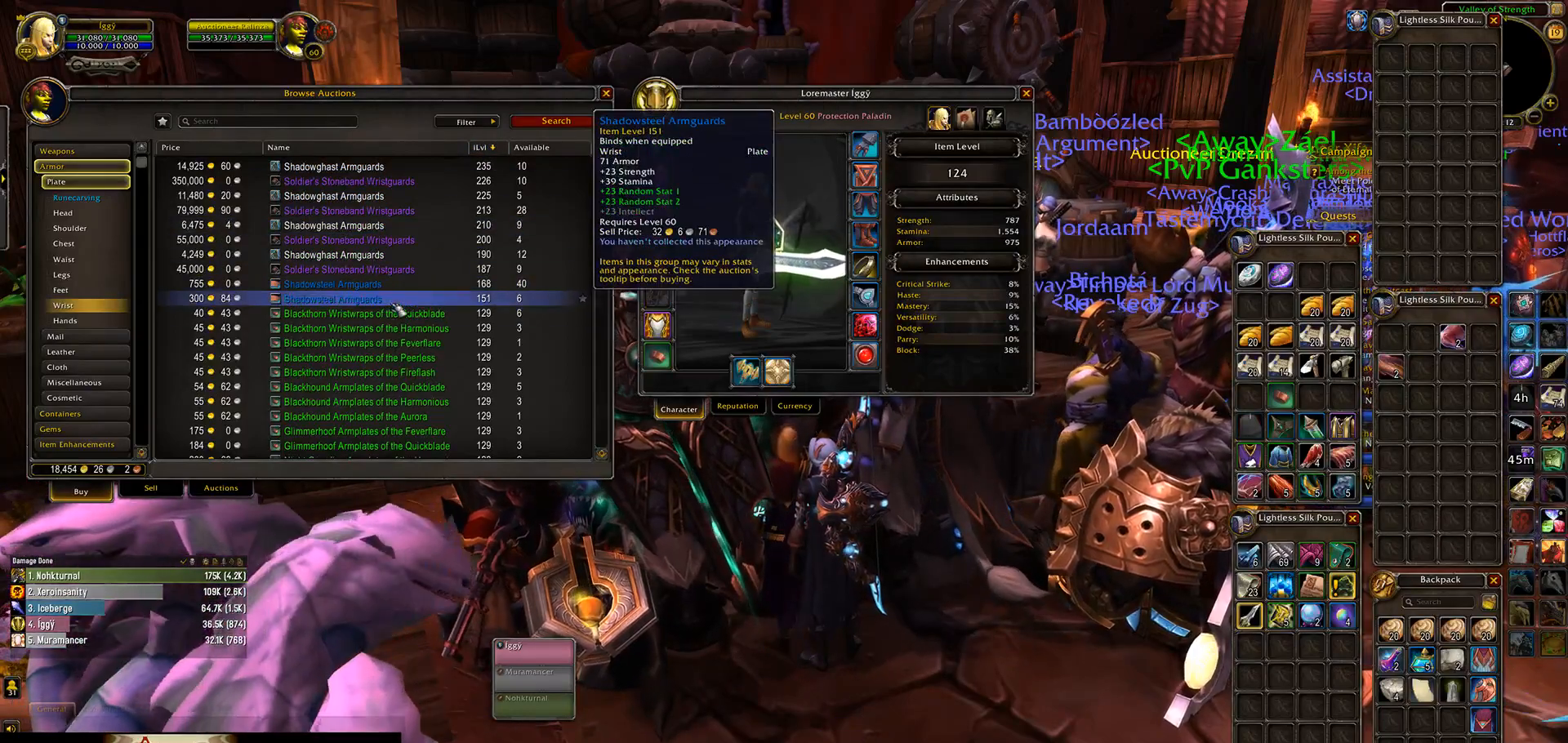
{"keys": [], "mouse": [], "events": []}
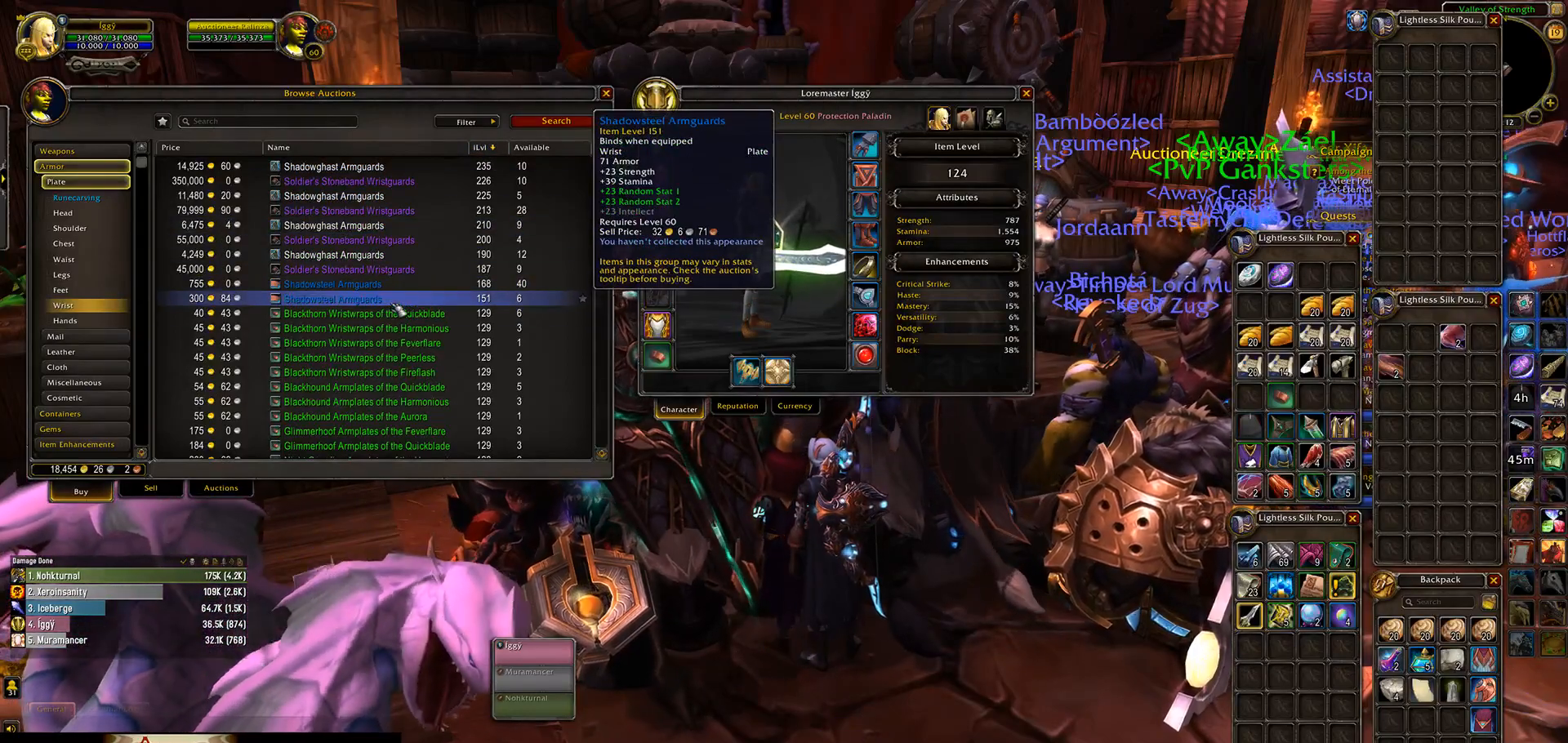
{"keys": [], "mouse": [], "events": []}
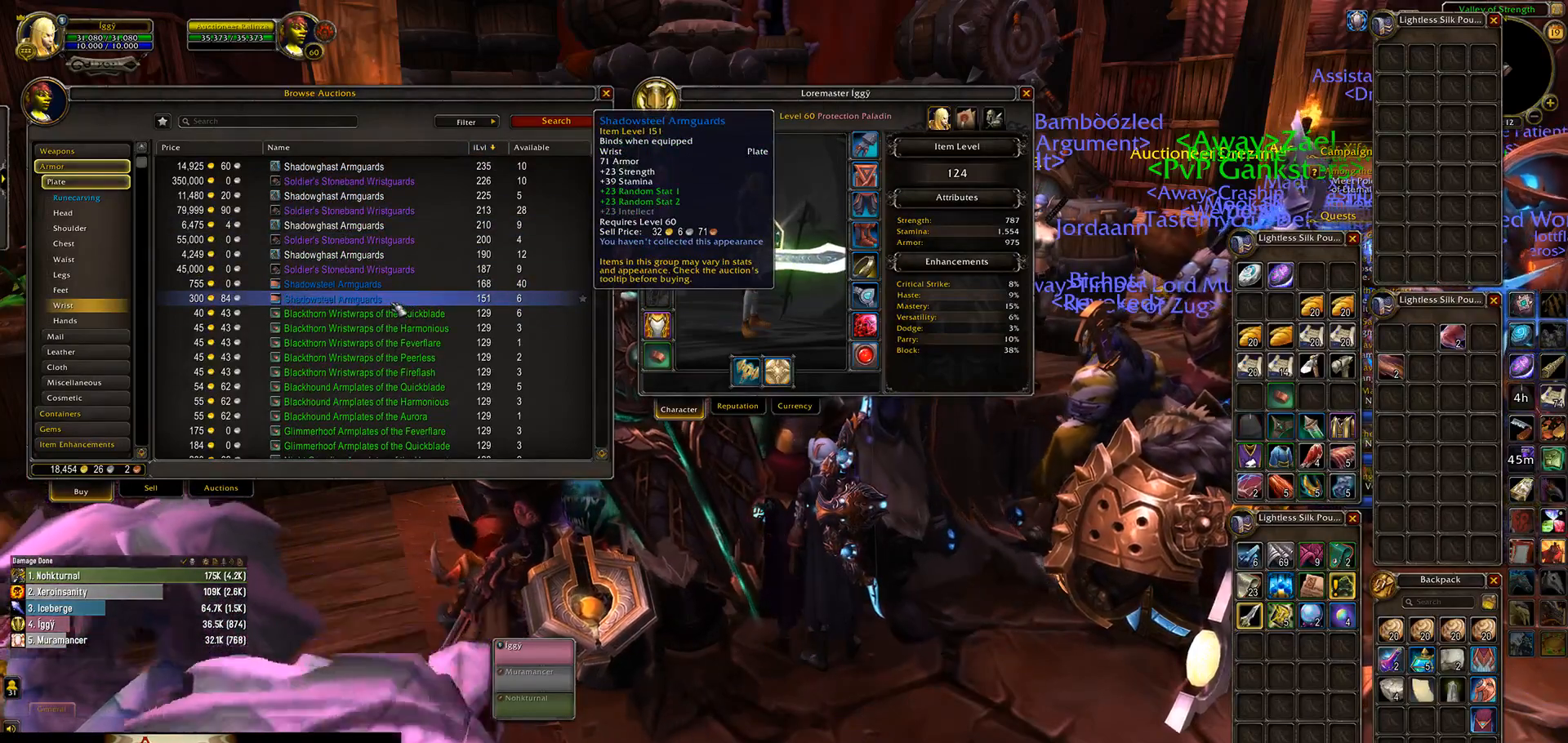
{"keys": [], "mouse": [], "events": []}
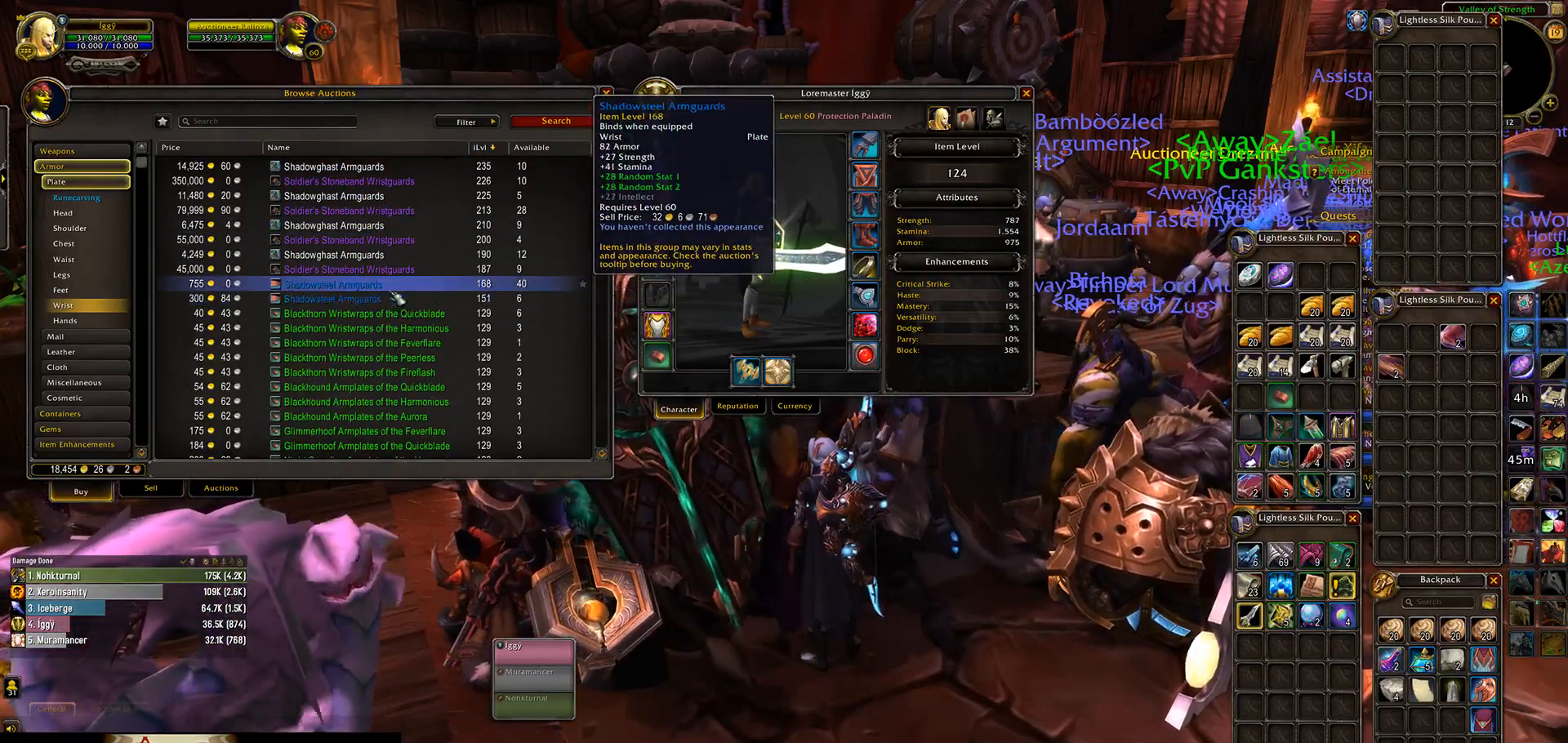
{"keys": [], "mouse": [], "events": []}
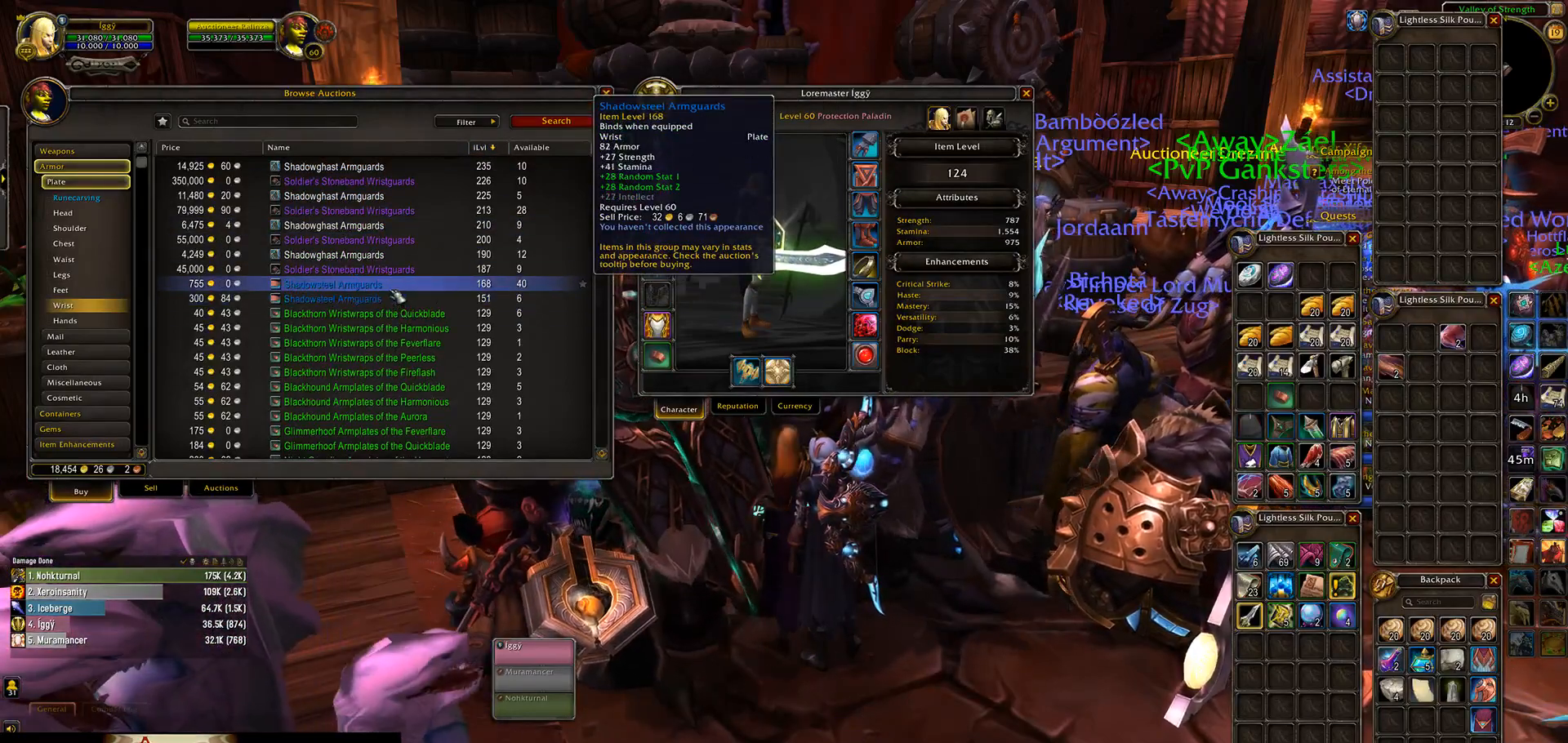
{"keys": [], "mouse": ["wheel"], "events": [[317, "mouse_wheel", "down"]]}
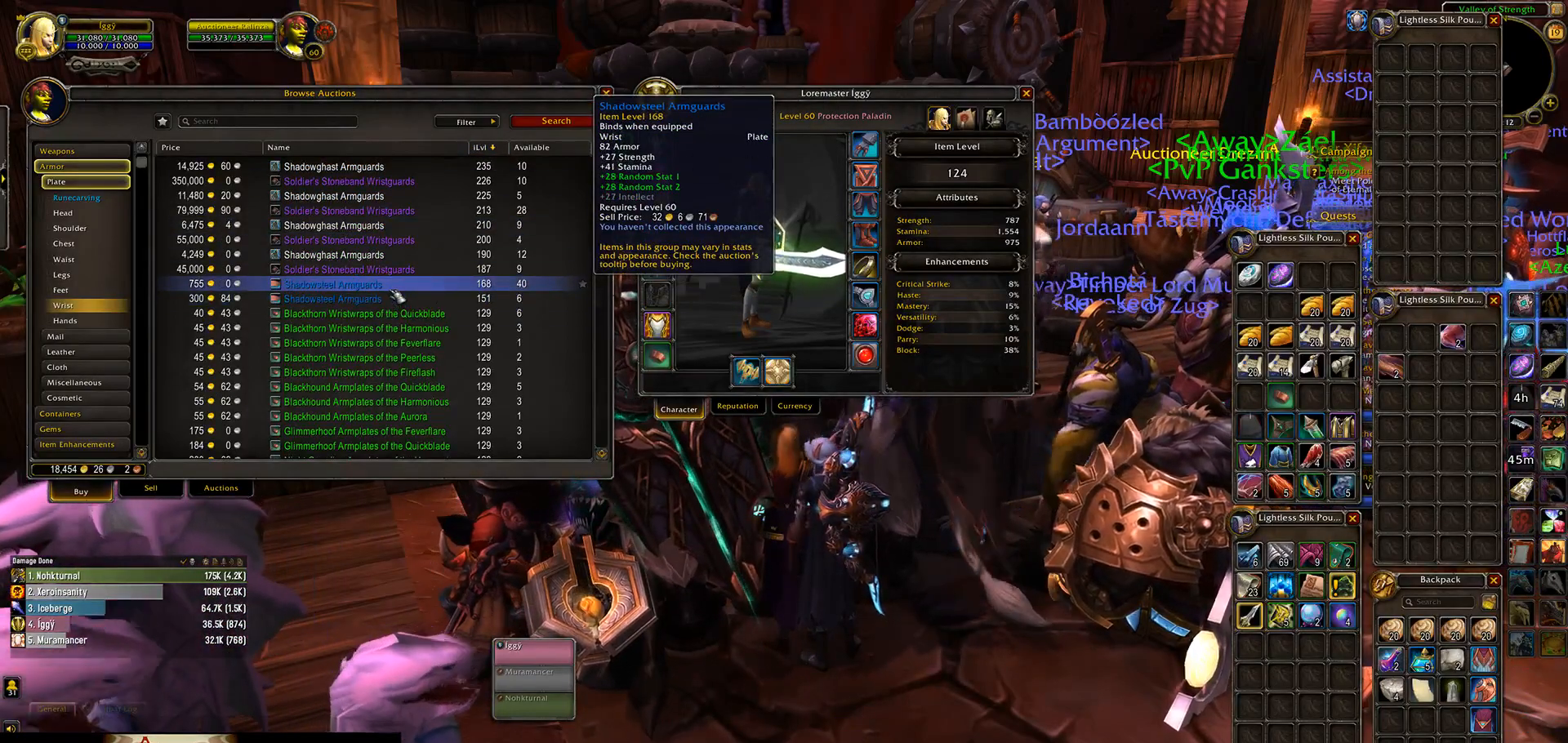
{"keys": [], "mouse": ["wheel"], "events": []}
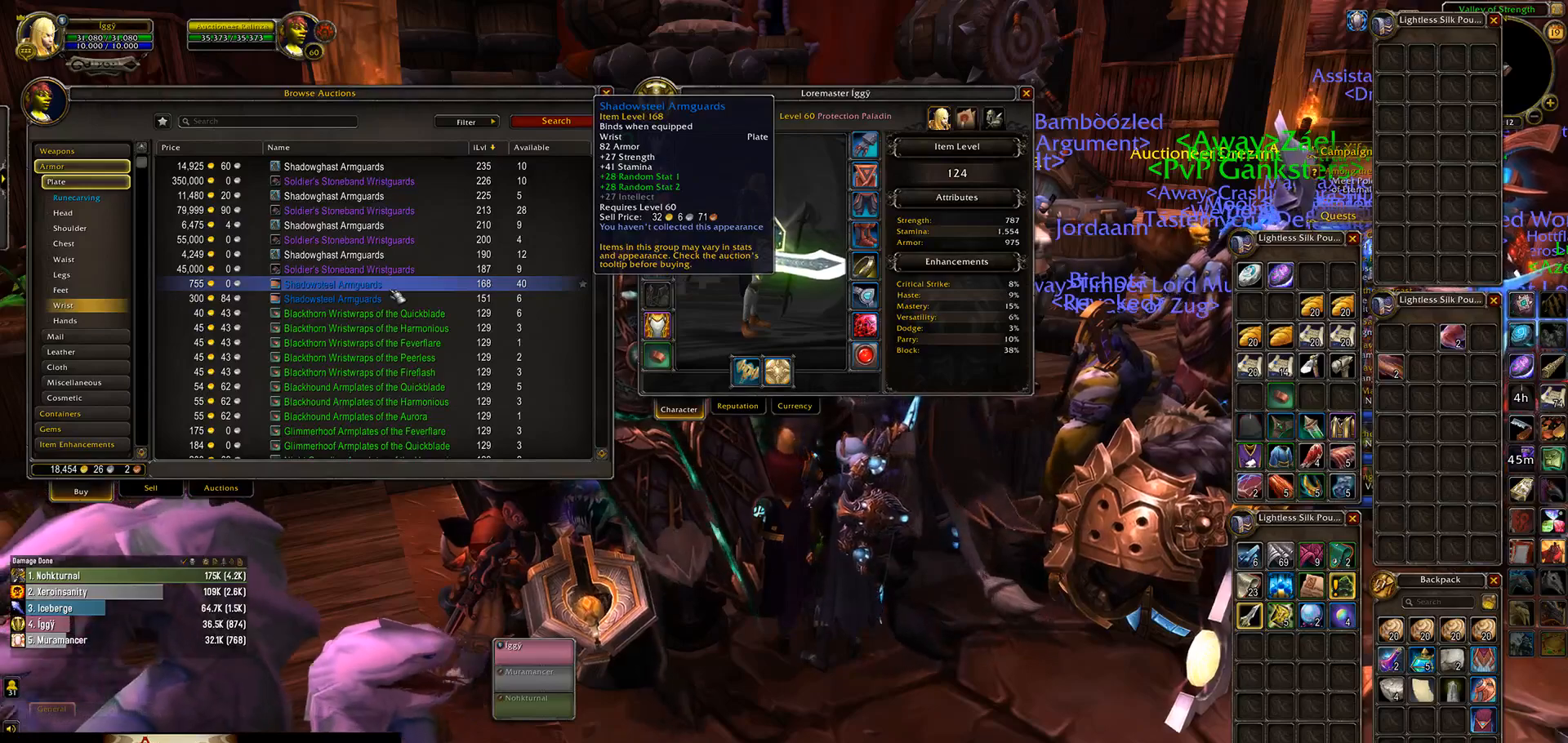
{"keys": [], "mouse": ["wheel"], "events": []}
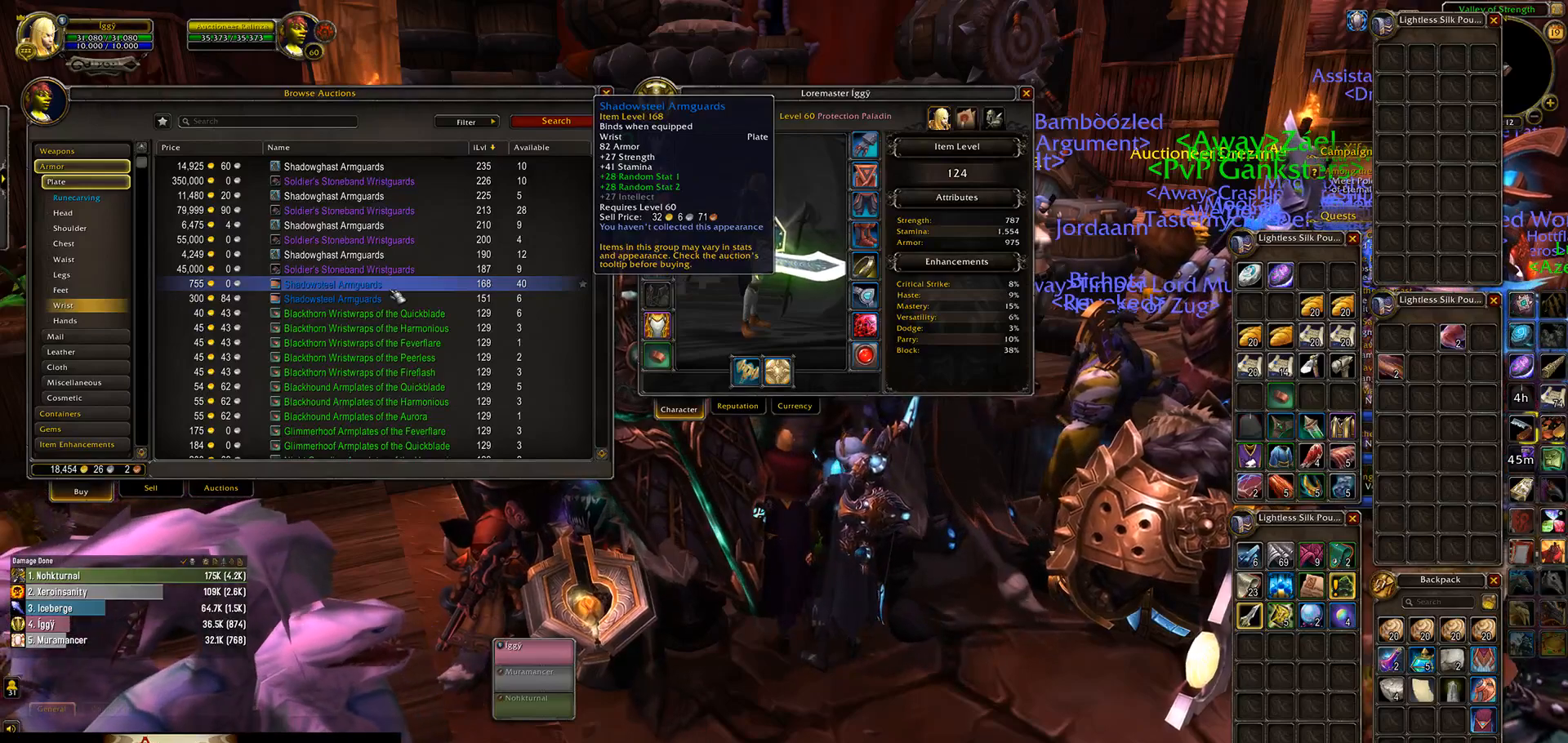
{"keys": [], "mouse": ["wheel"], "events": []}
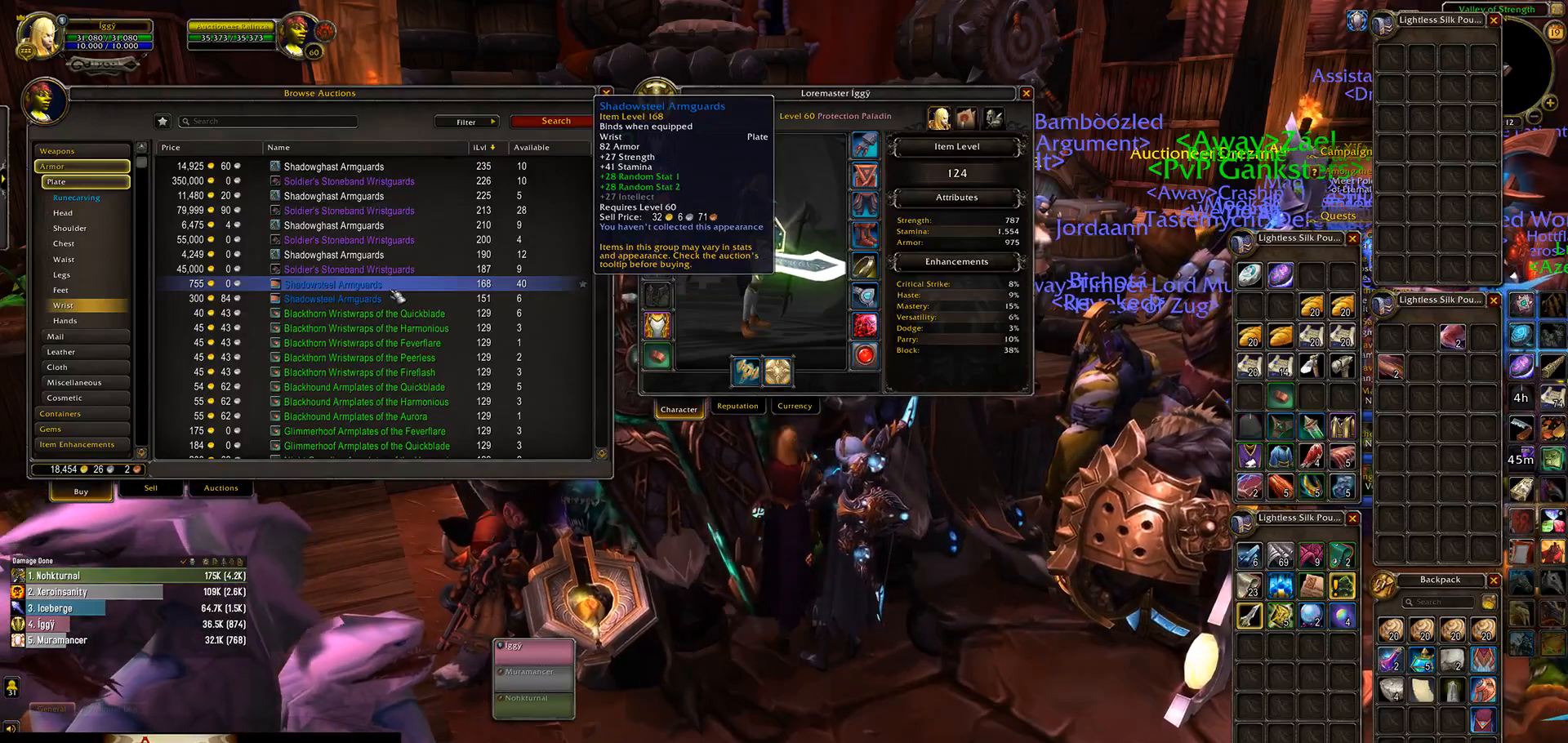
{"keys": [], "mouse": ["wheel"], "events": []}
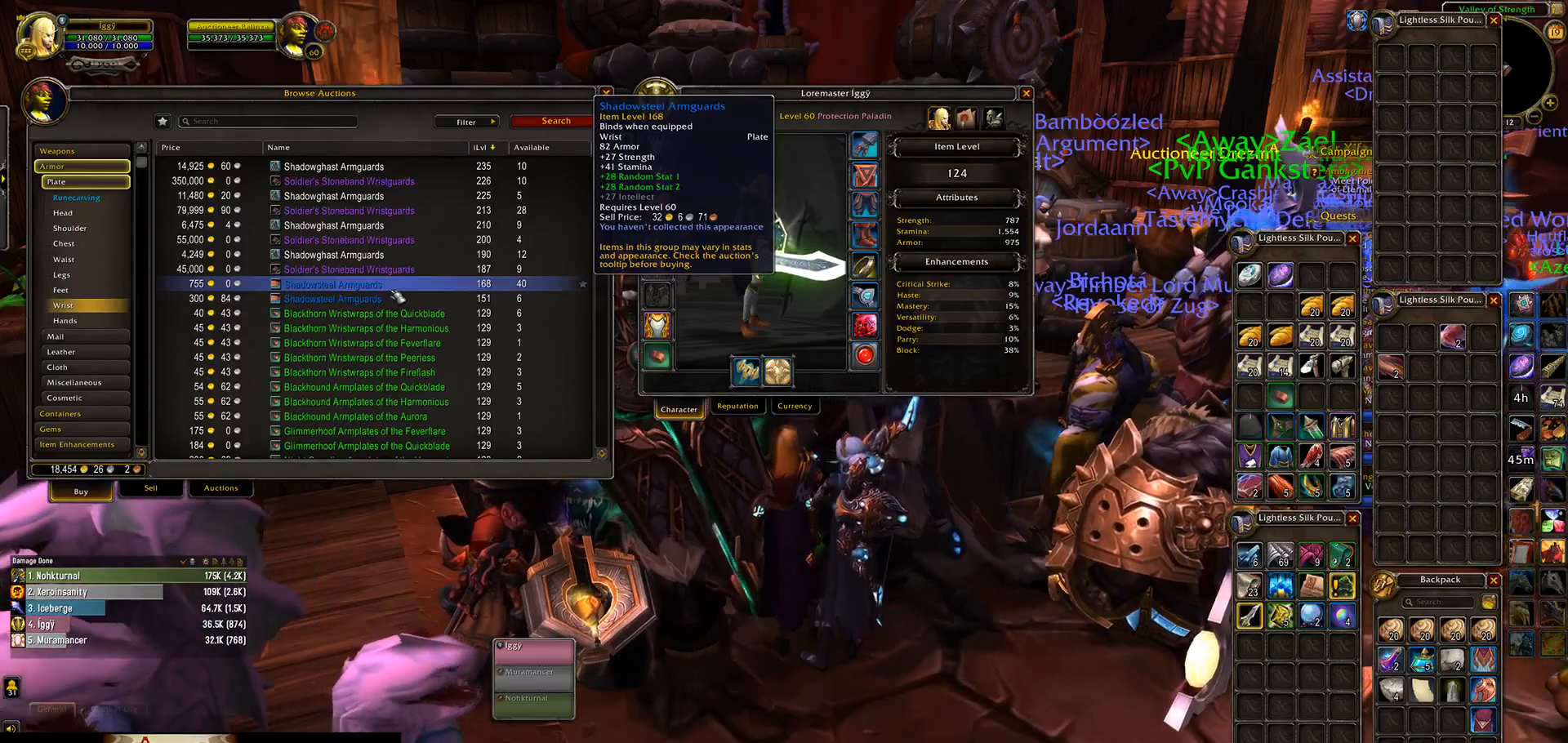
{"keys": [], "mouse": ["wheel"], "events": []}
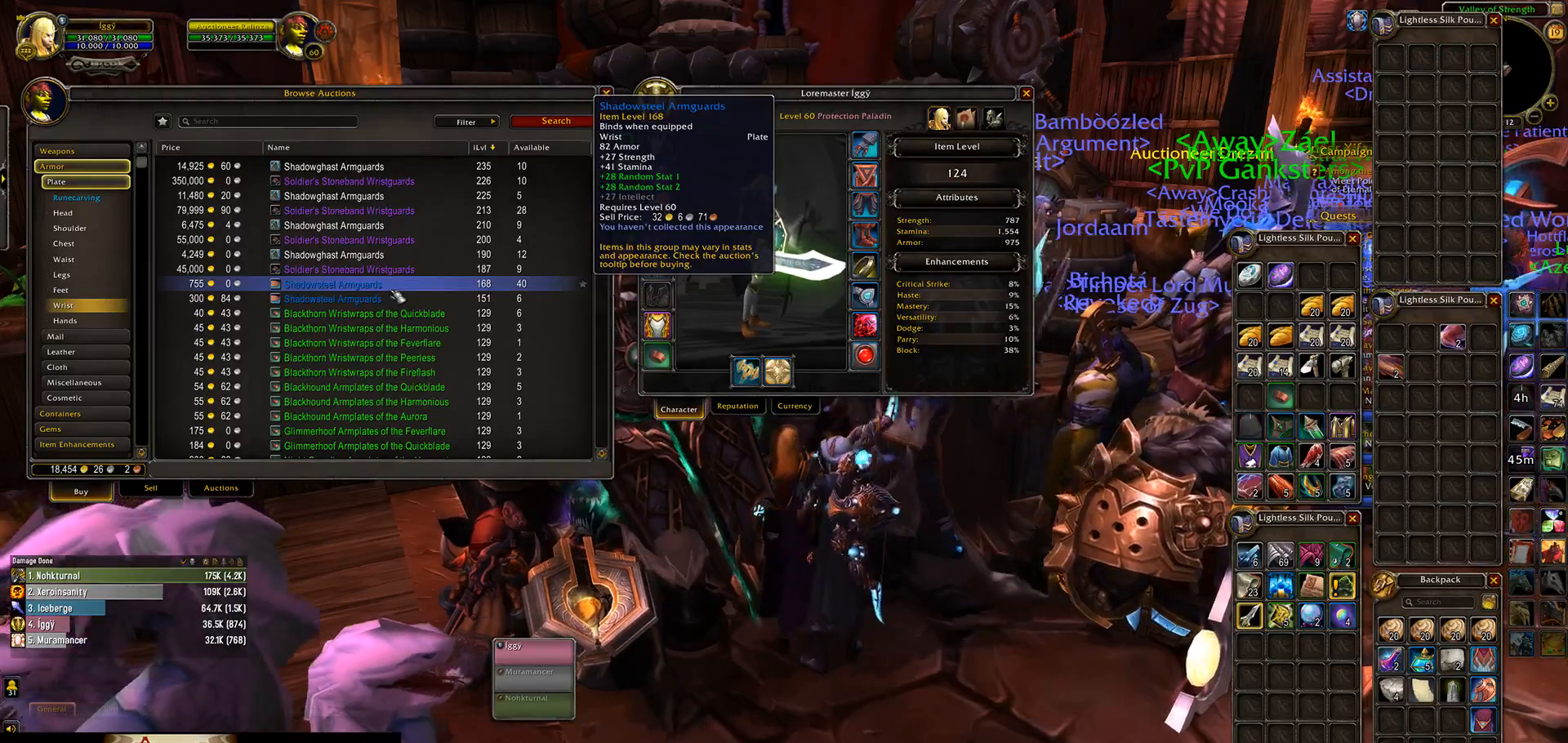
{"keys": [], "mouse": [], "events": [[500, "mouse_wheel", "up"]]}
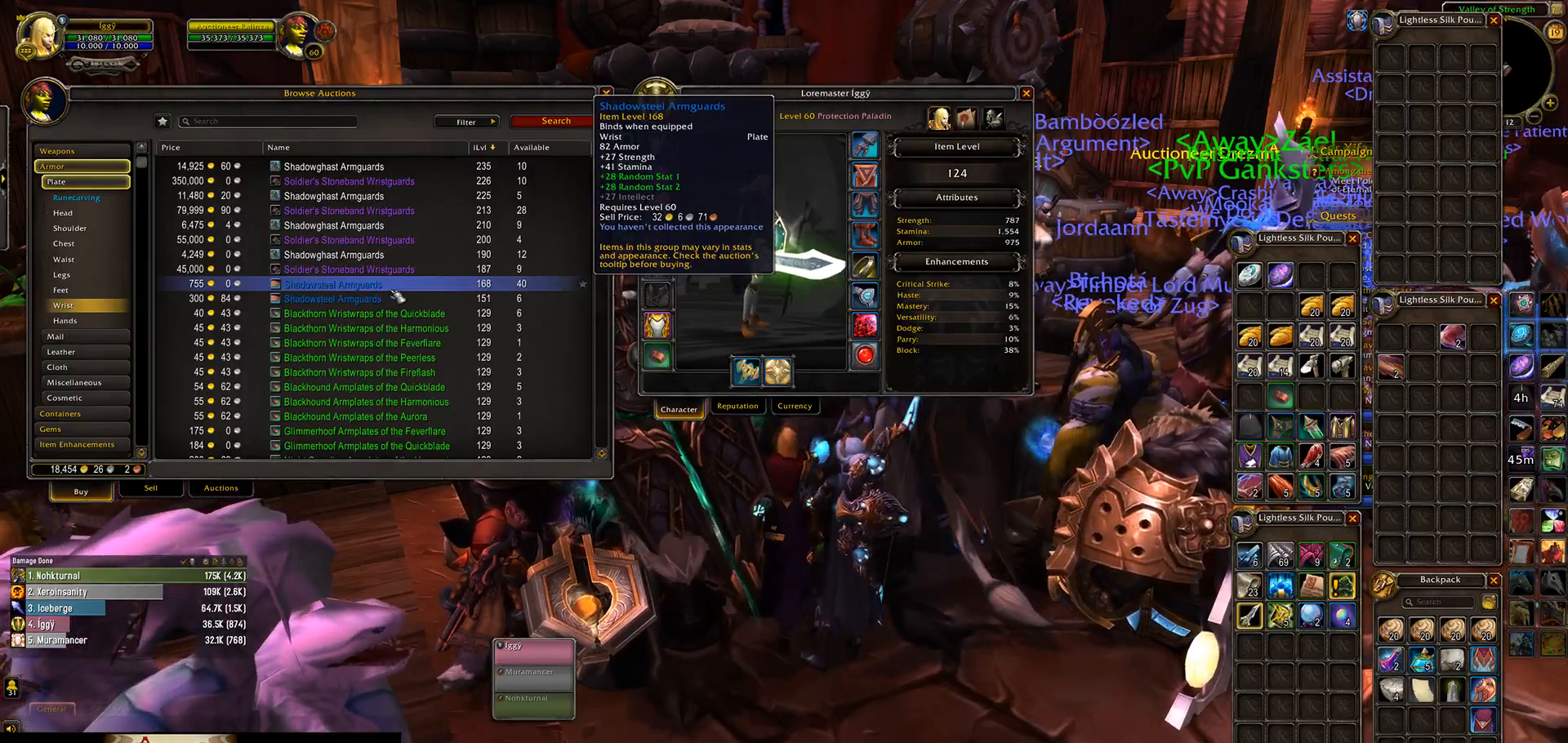
{"keys": [], "mouse": ["wheel"], "events": [[183, "mouse_wheel", "down"]]}
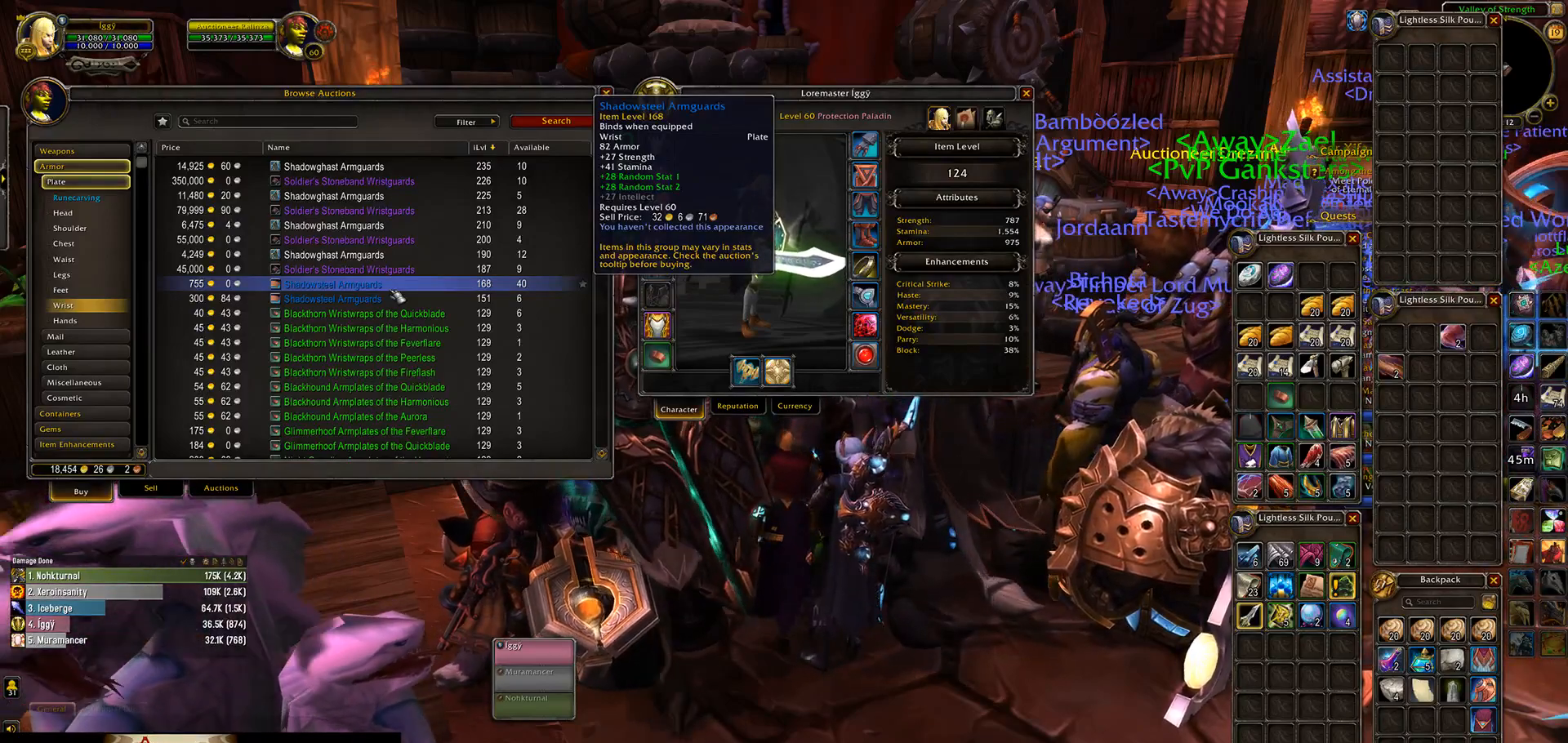
{"keys": [], "mouse": [], "events": [[350, "mouse_wheel", "up"]]}
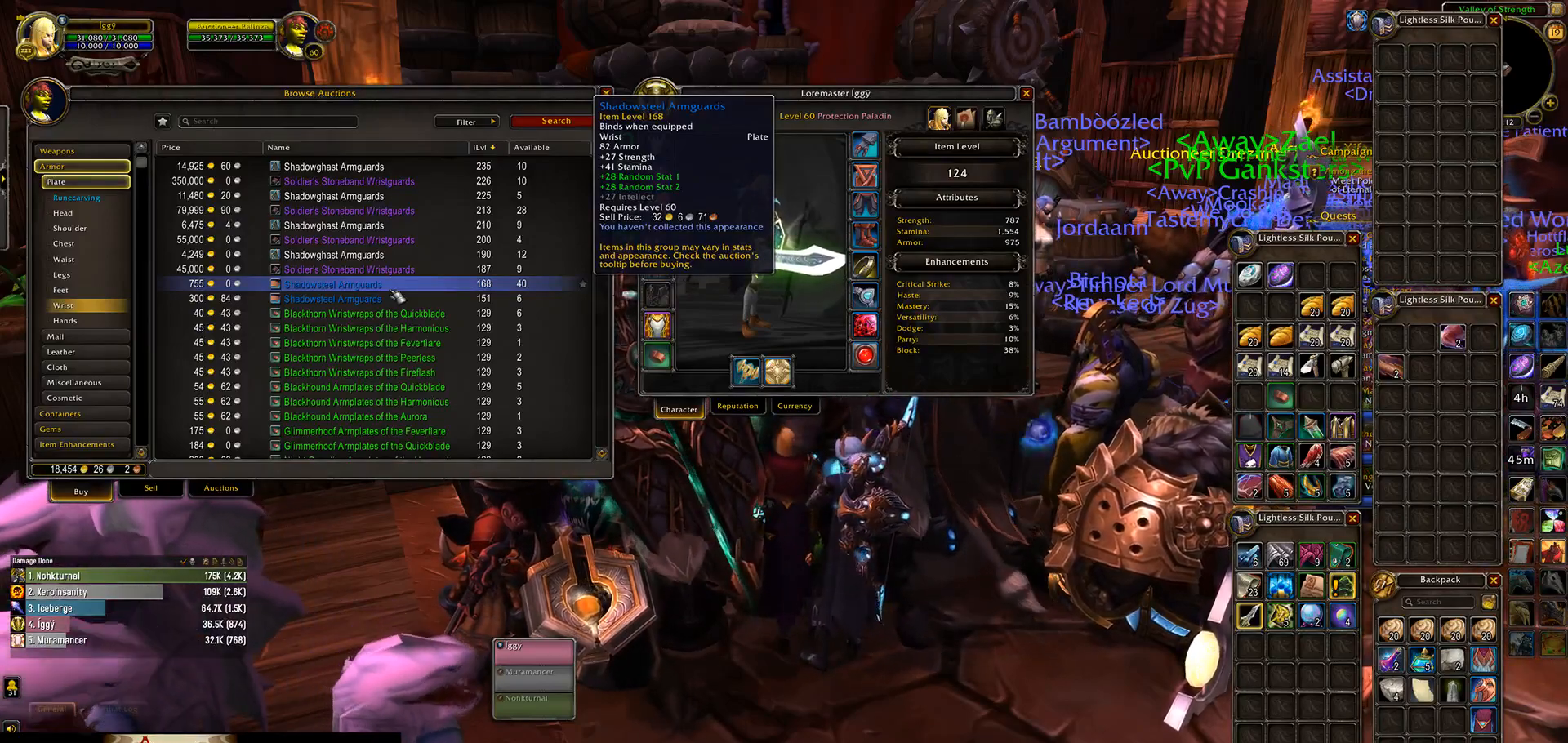
{"keys": [], "mouse": [], "events": []}
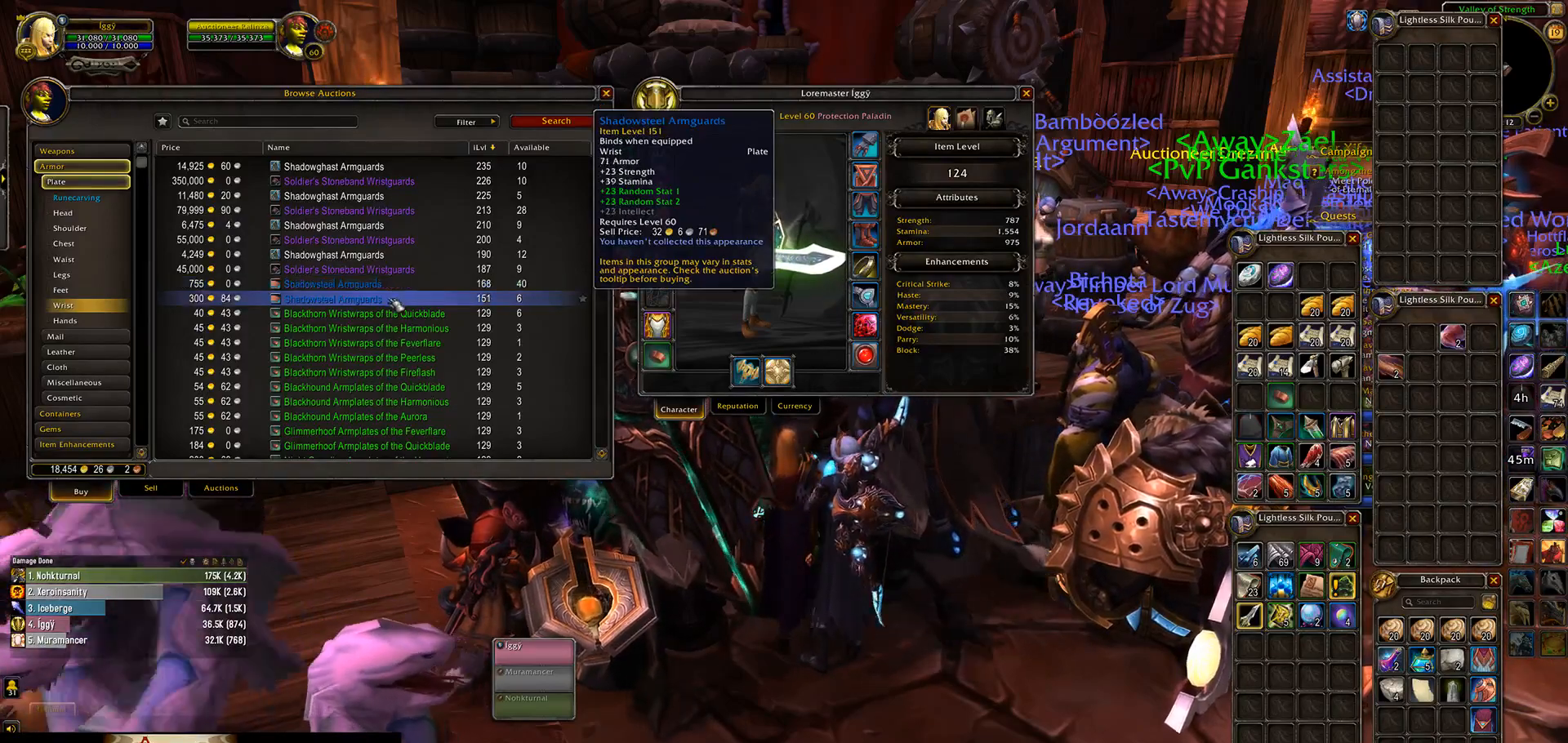
{"keys": [], "mouse": [], "events": []}
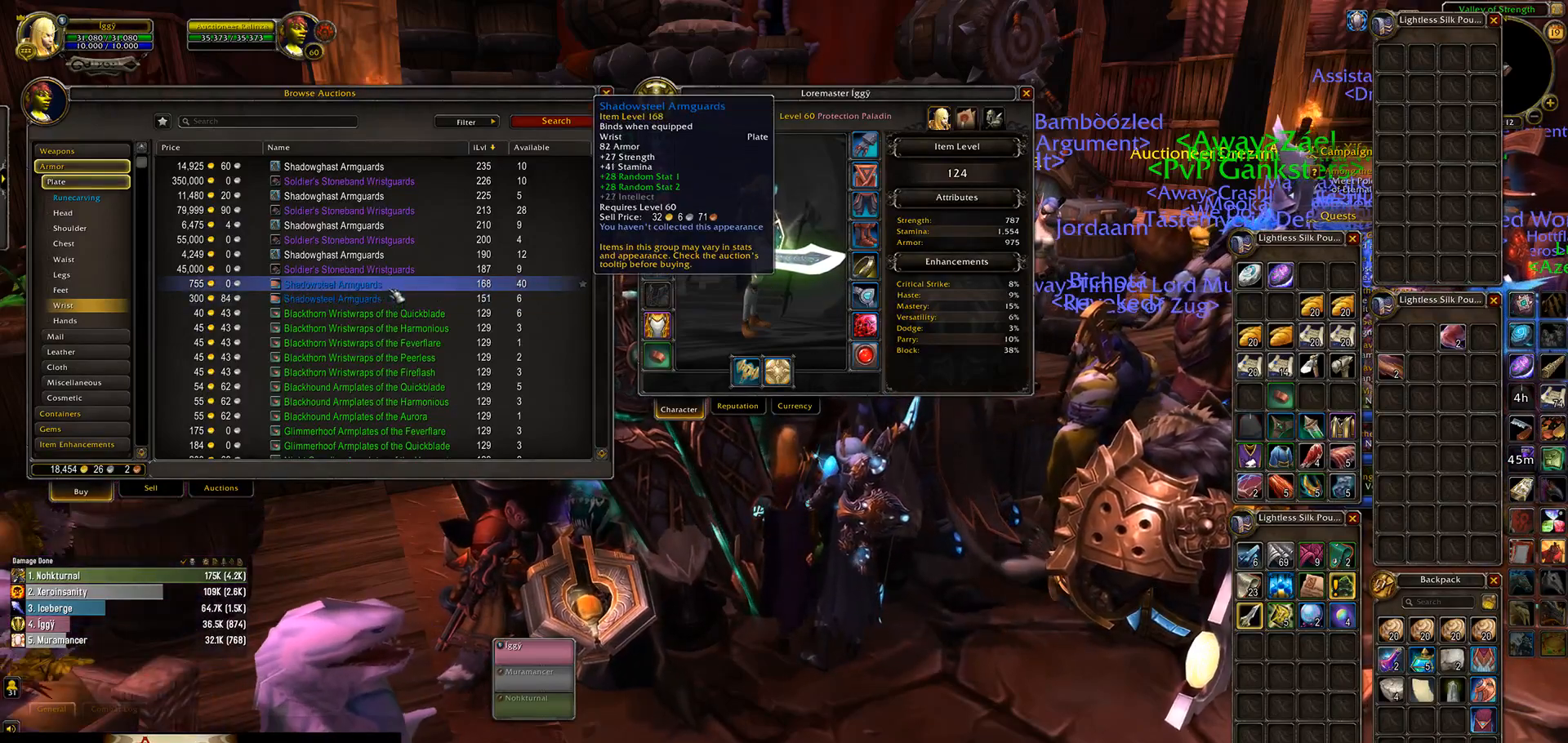
{"keys": [], "mouse": [], "events": []}
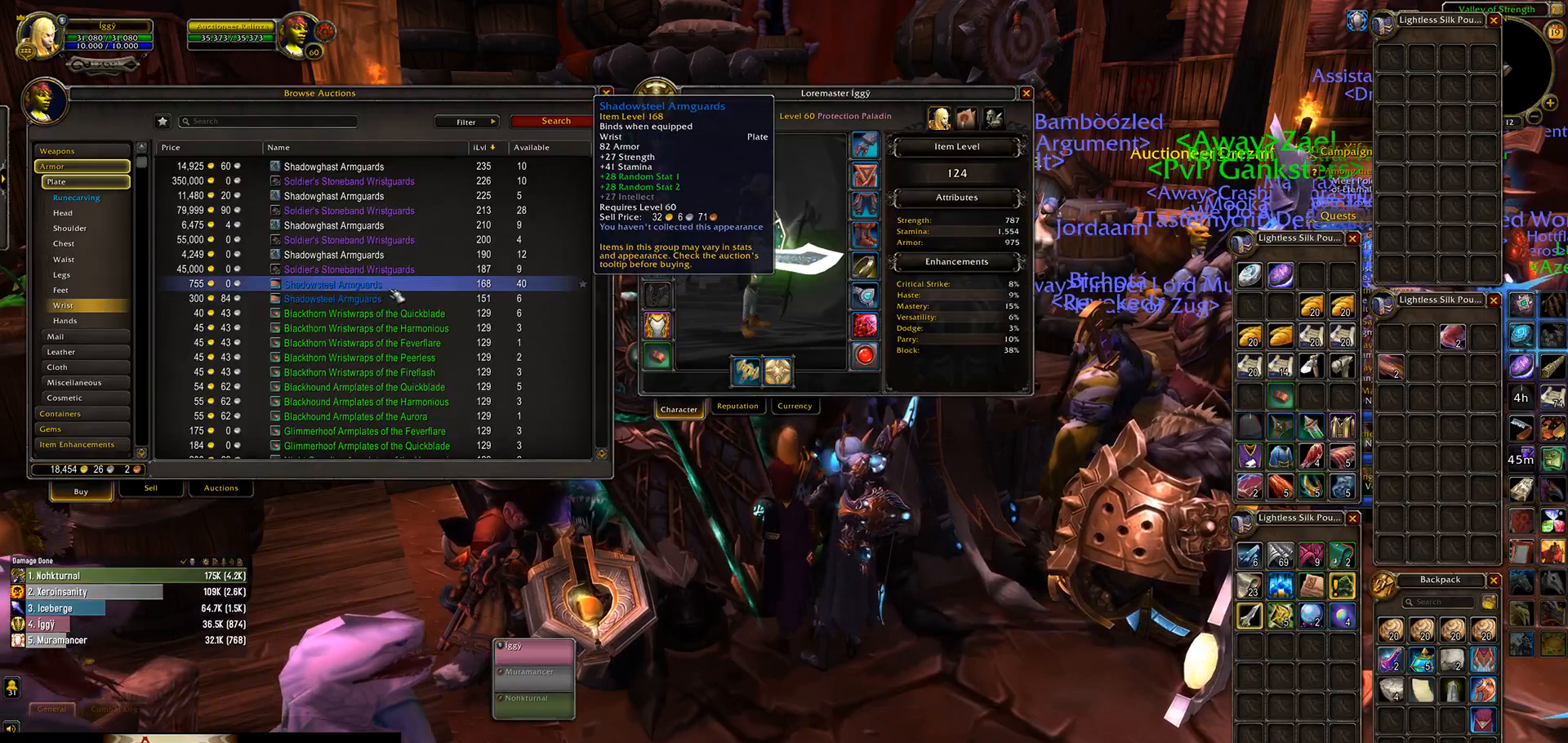
{"keys": [], "mouse": [], "events": []}
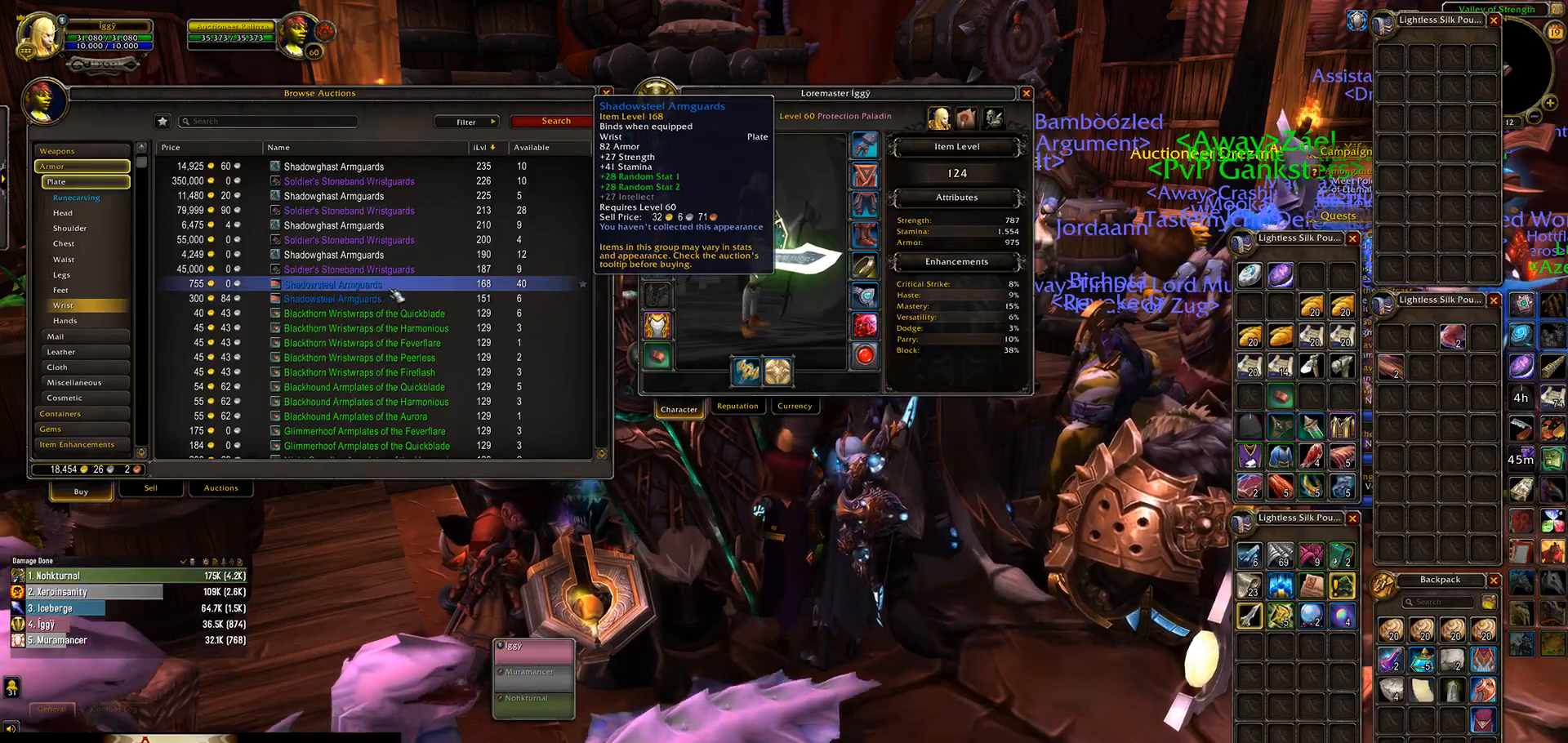
{"keys": [], "mouse": [], "events": []}
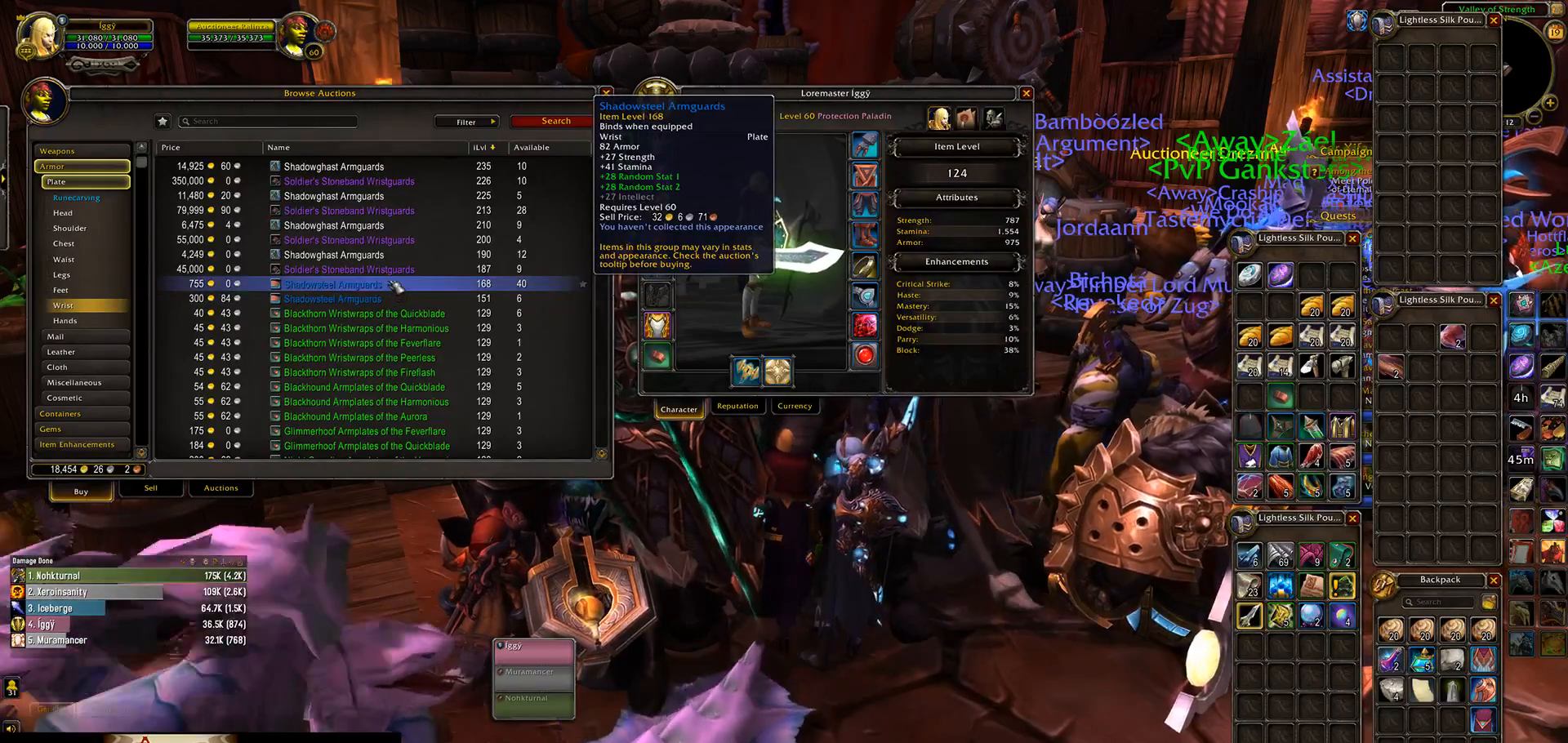
{"keys": [], "mouse": [], "events": []}
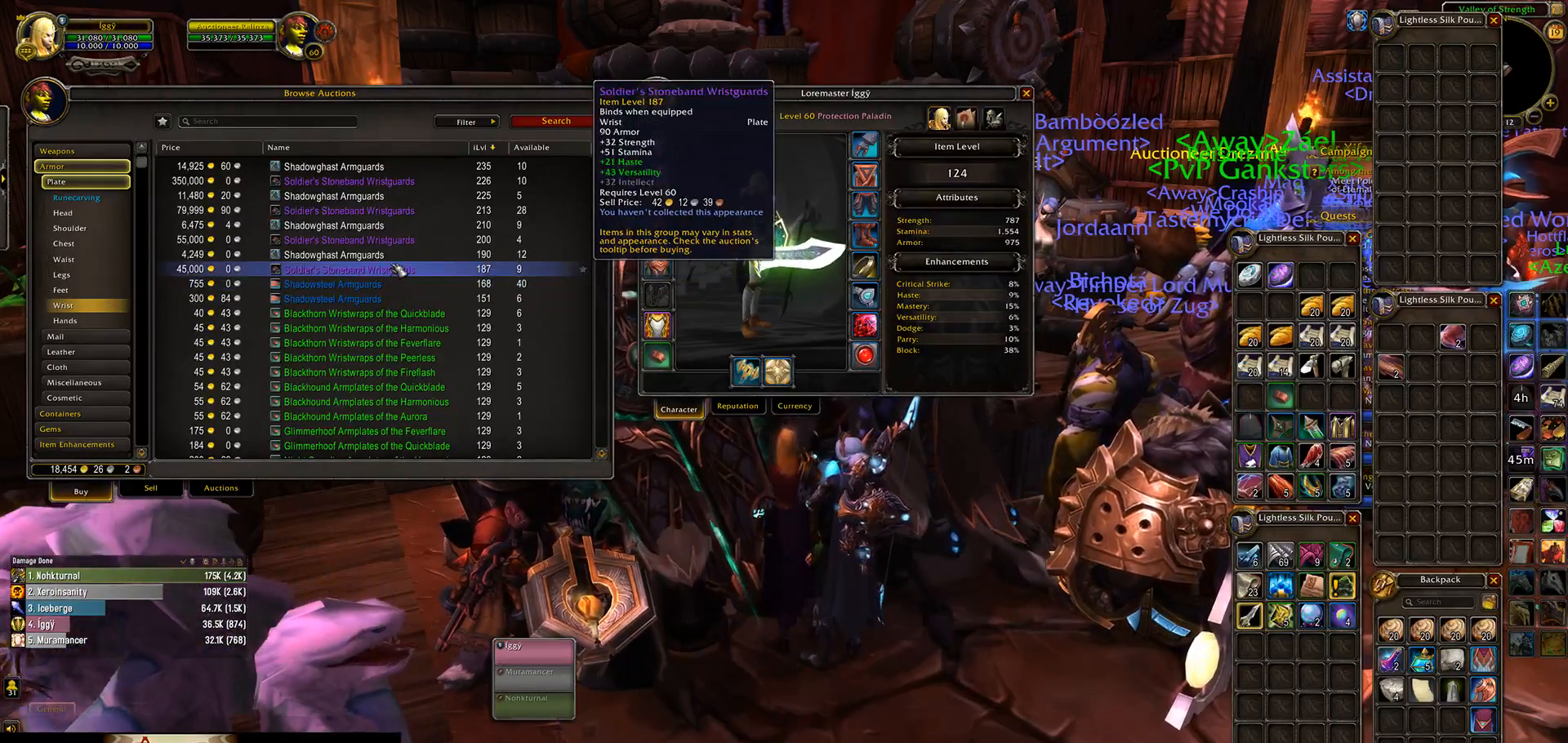
{"keys": [], "mouse": ["wheel"], "events": [[150, "mouse_wheel", "down"]]}
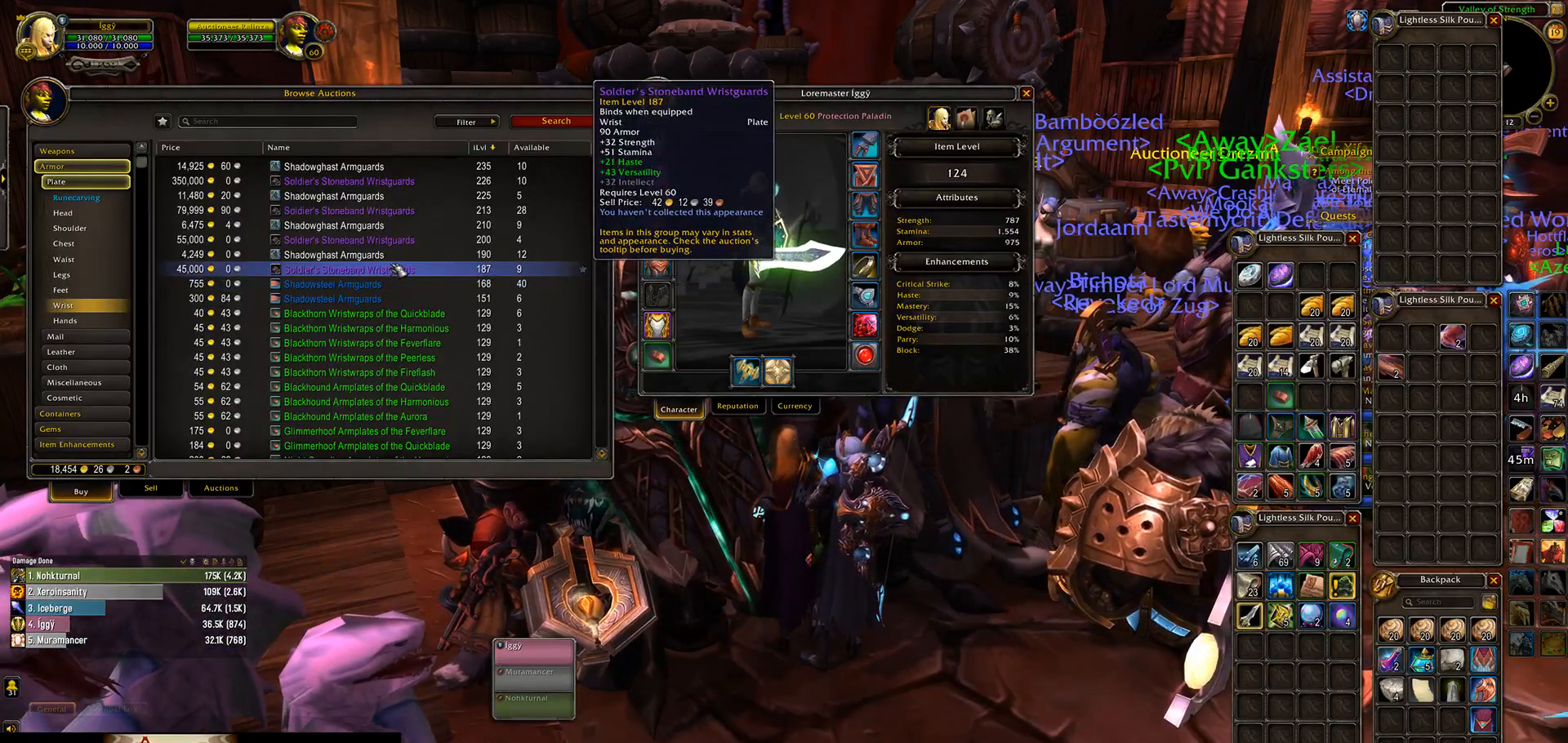
{"keys": [], "mouse": ["wheel"], "events": []}
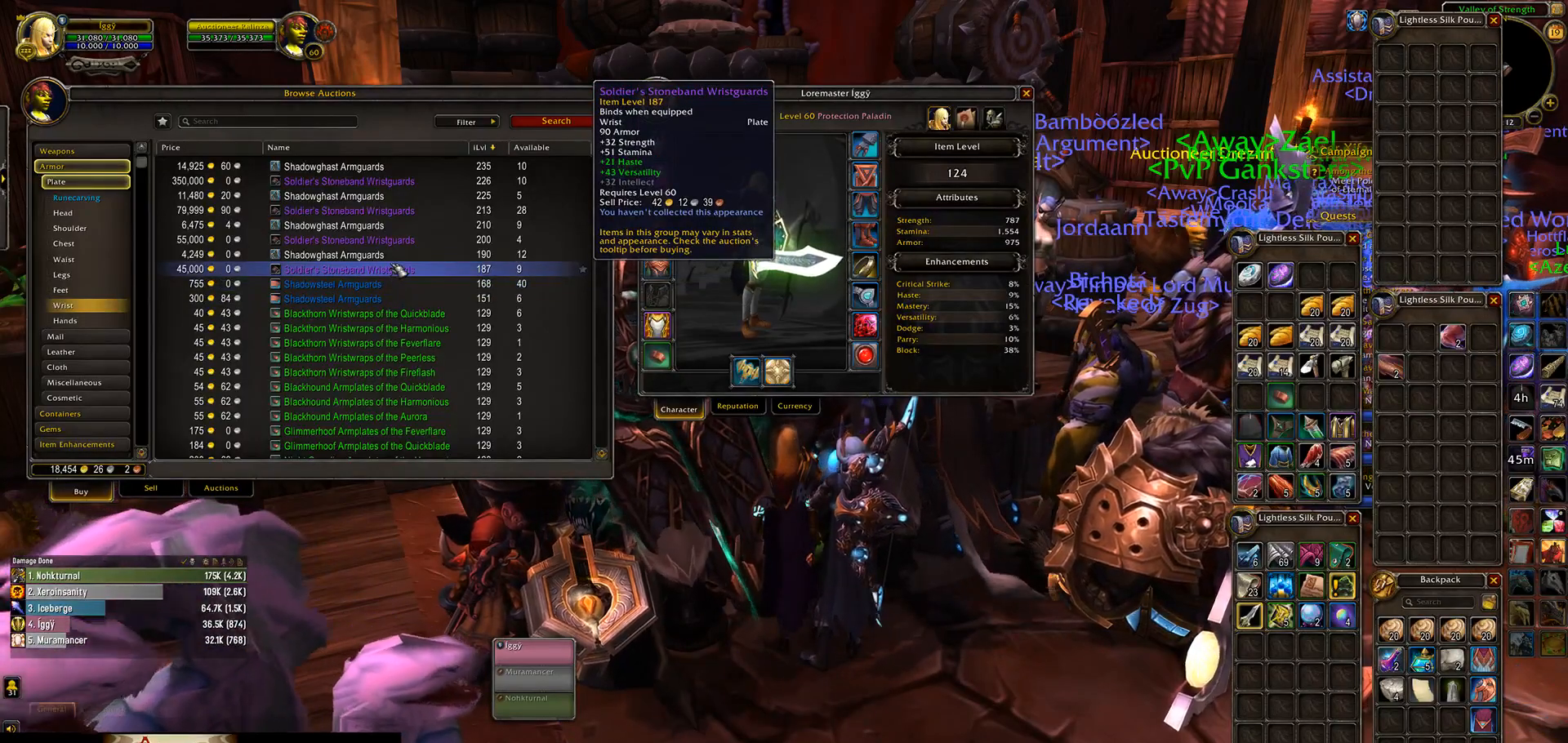
{"keys": [], "mouse": [], "events": [[283, "mouse_wheel", "up"]]}
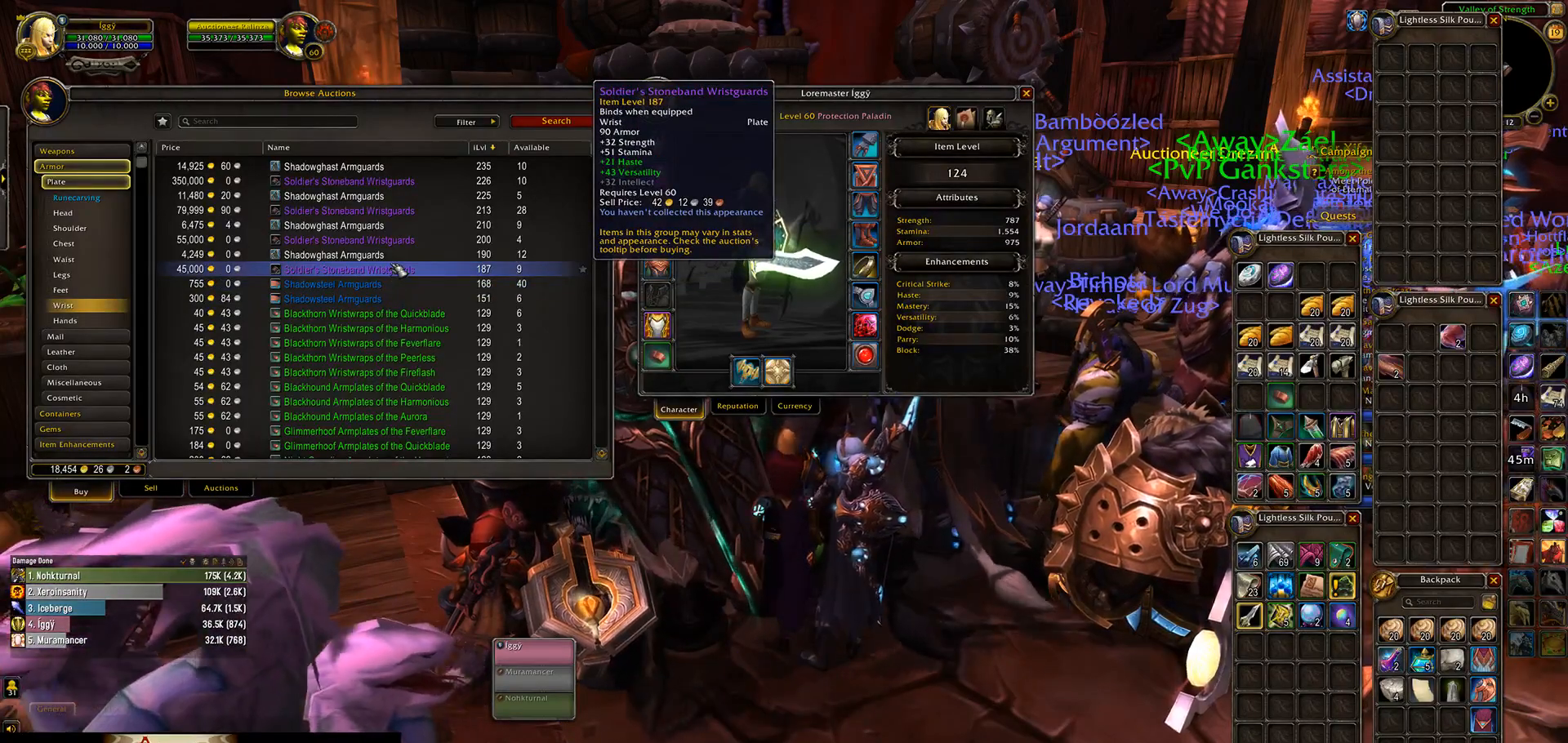
{"keys": [], "mouse": [], "events": []}
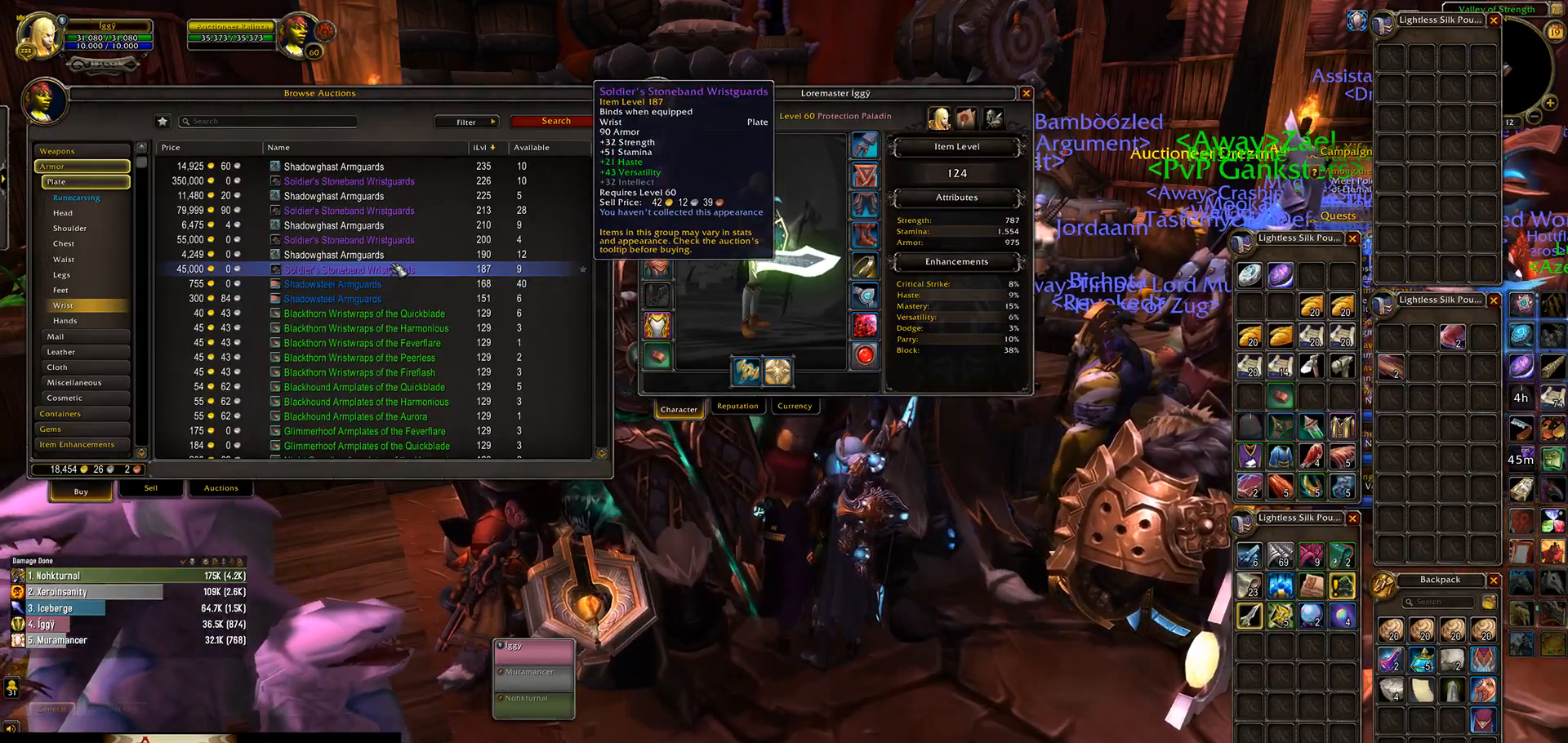
{"keys": [], "mouse": [], "events": []}
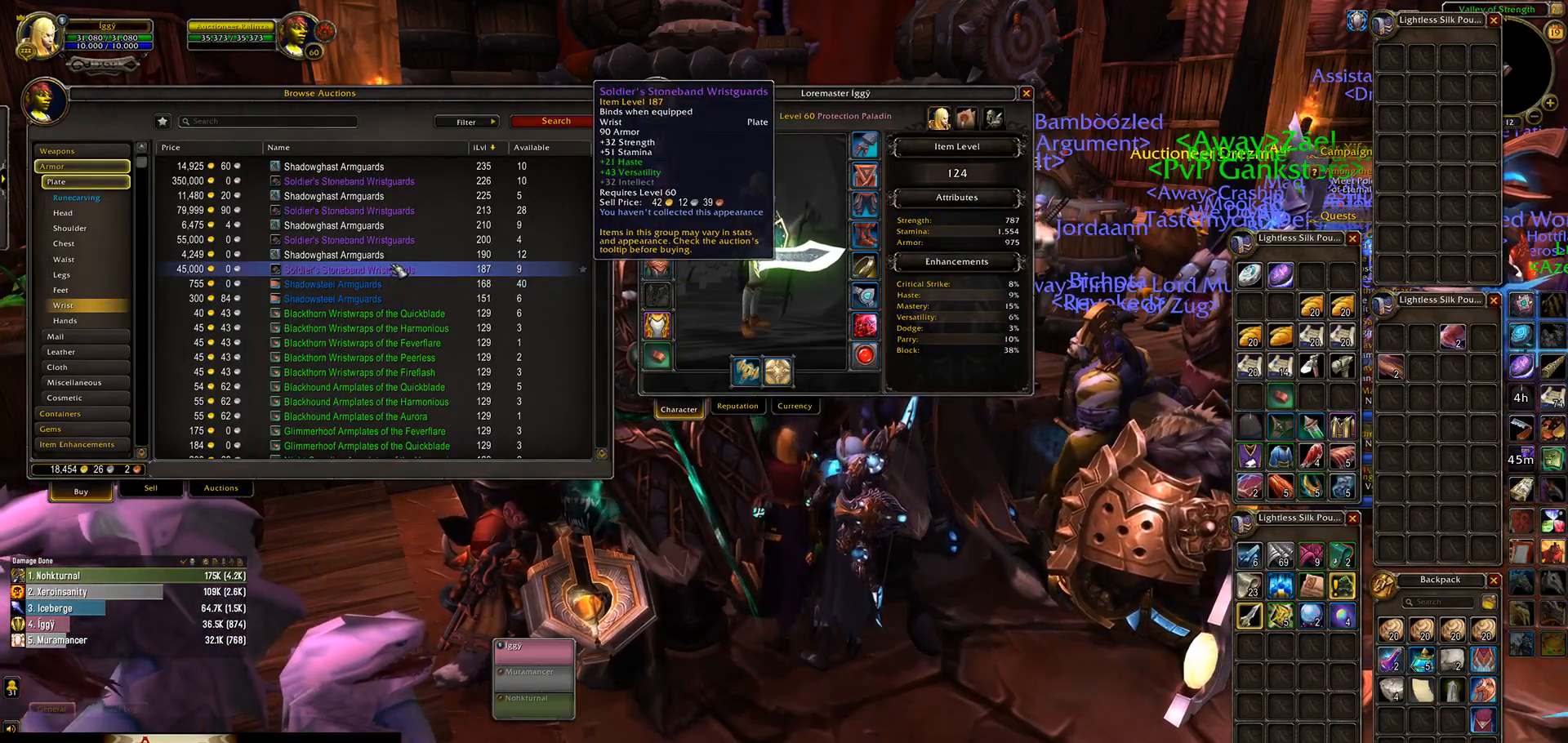
{"keys": [], "mouse": [], "events": []}
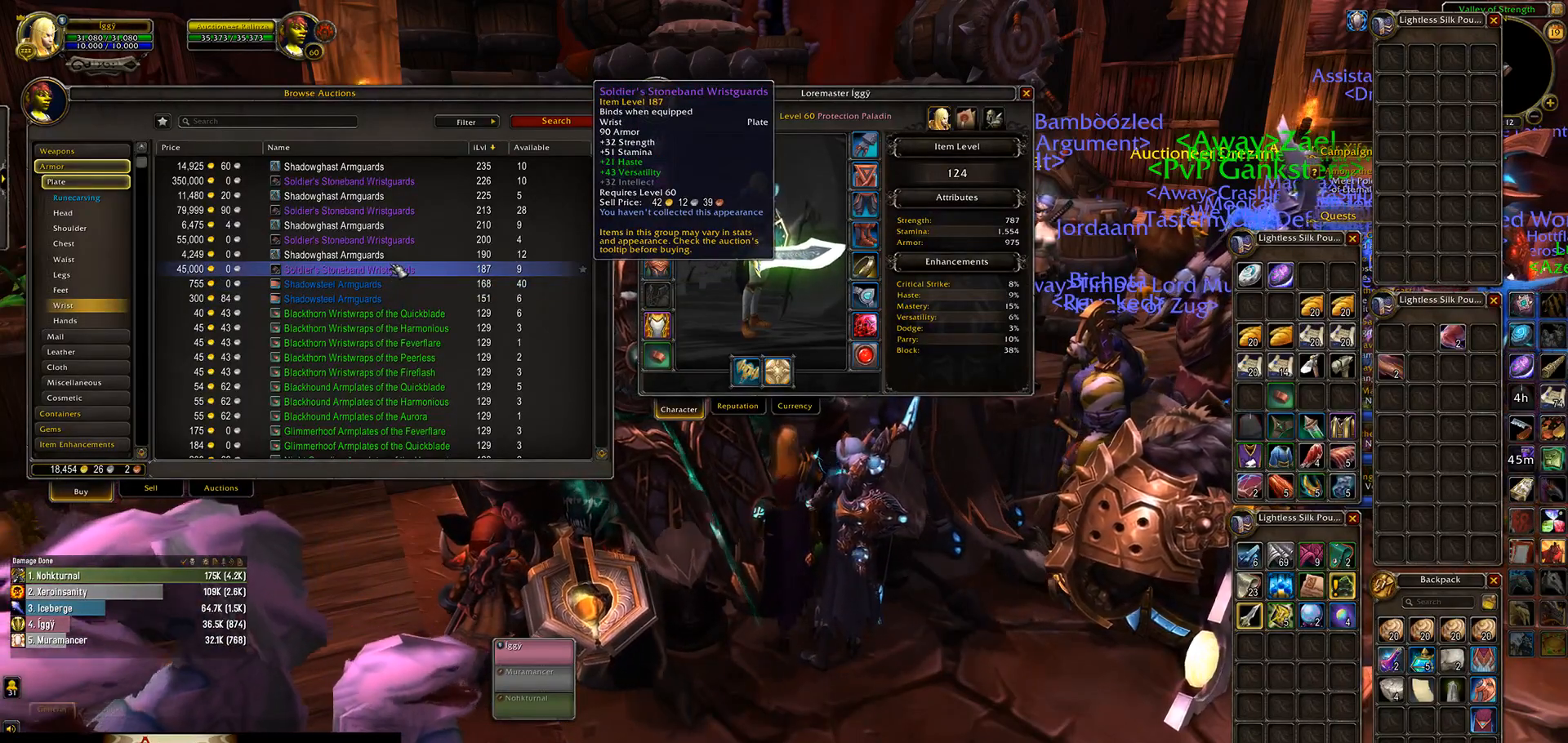
{"keys": [], "mouse": [], "events": []}